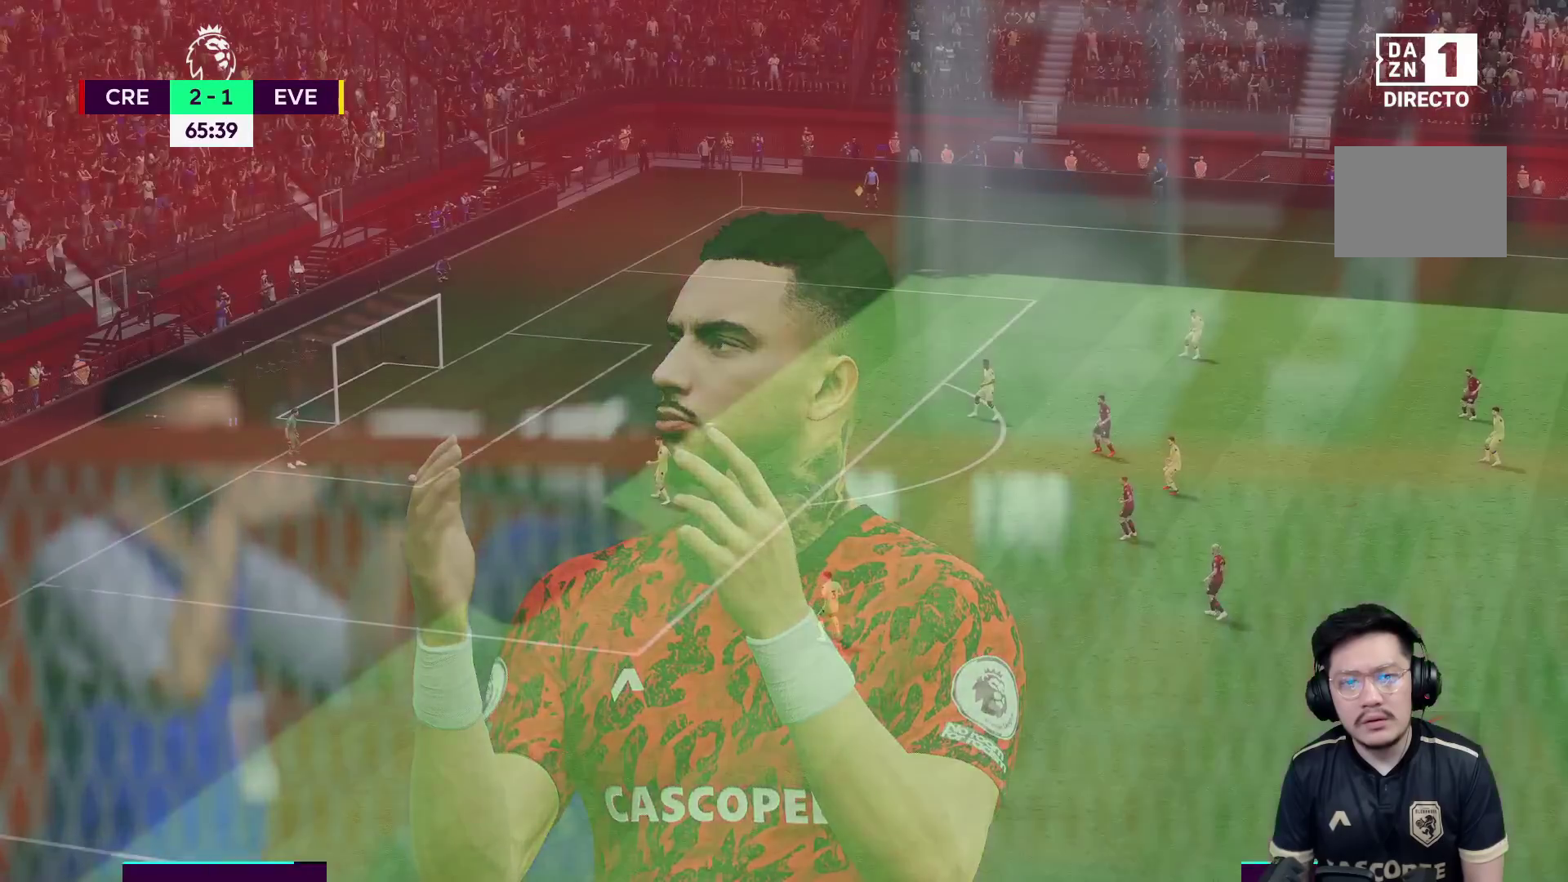
Gameplay with a controller (Xbox layout); each line is a JSON object with the inputs held at the frame after it. "events" lists button and stick changes between this image and that frame as [ms after this image, input, new state], when the widget could be followed in between. Not read: L3 R3.
{"buttons": [], "left_stick": "up-left", "right_stick": "center", "events": [[33, "R1", "up"], [383, "left_stick", "up-left"]]}
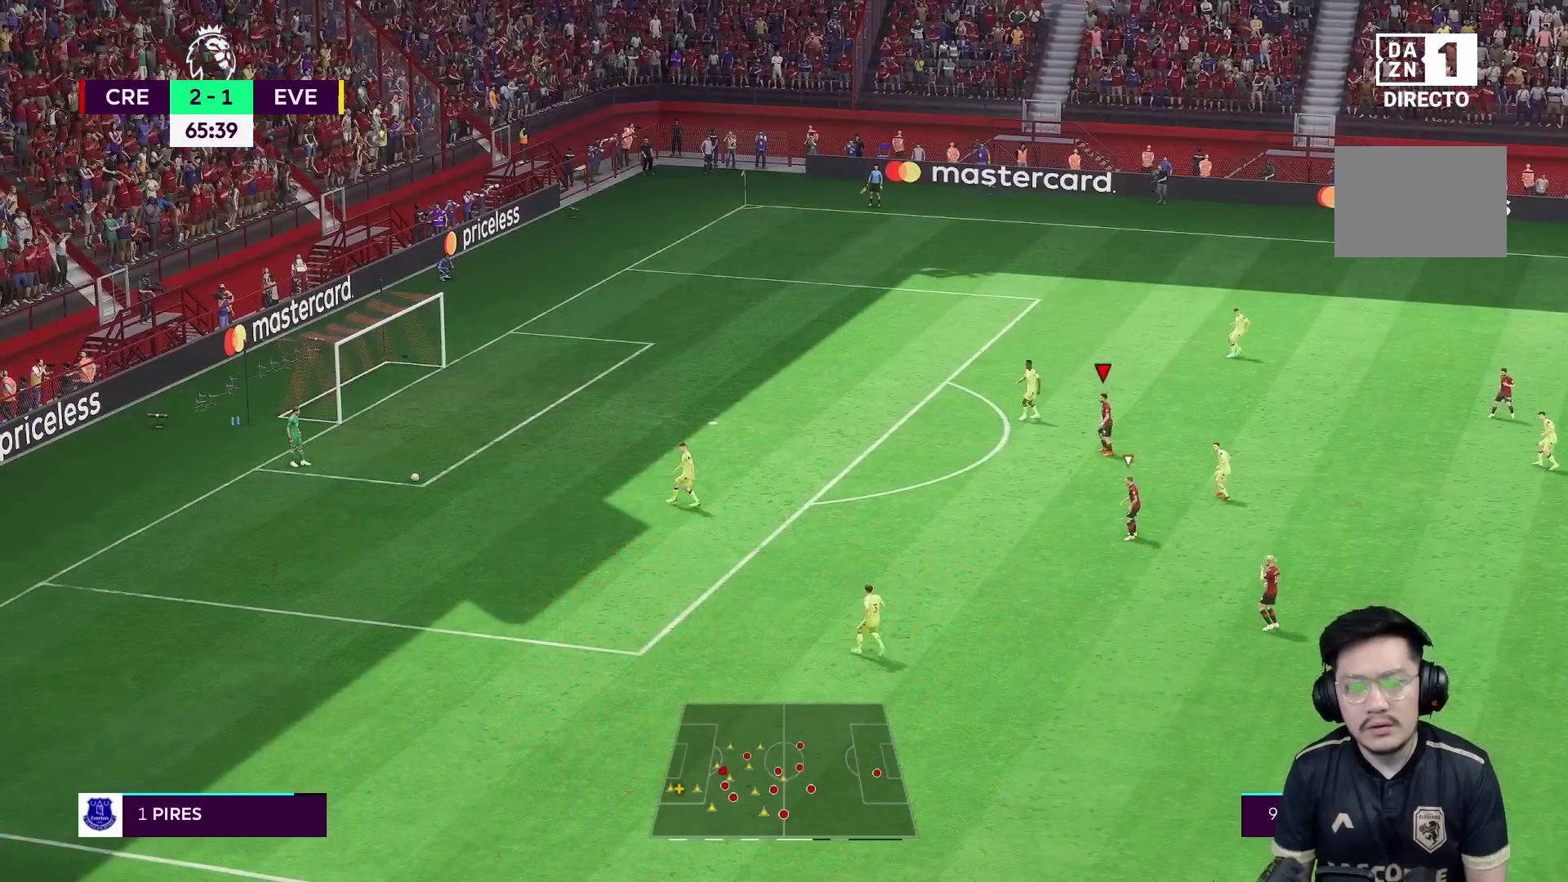
{"buttons": ["R1"], "left_stick": "down-left", "right_stick": "center"}
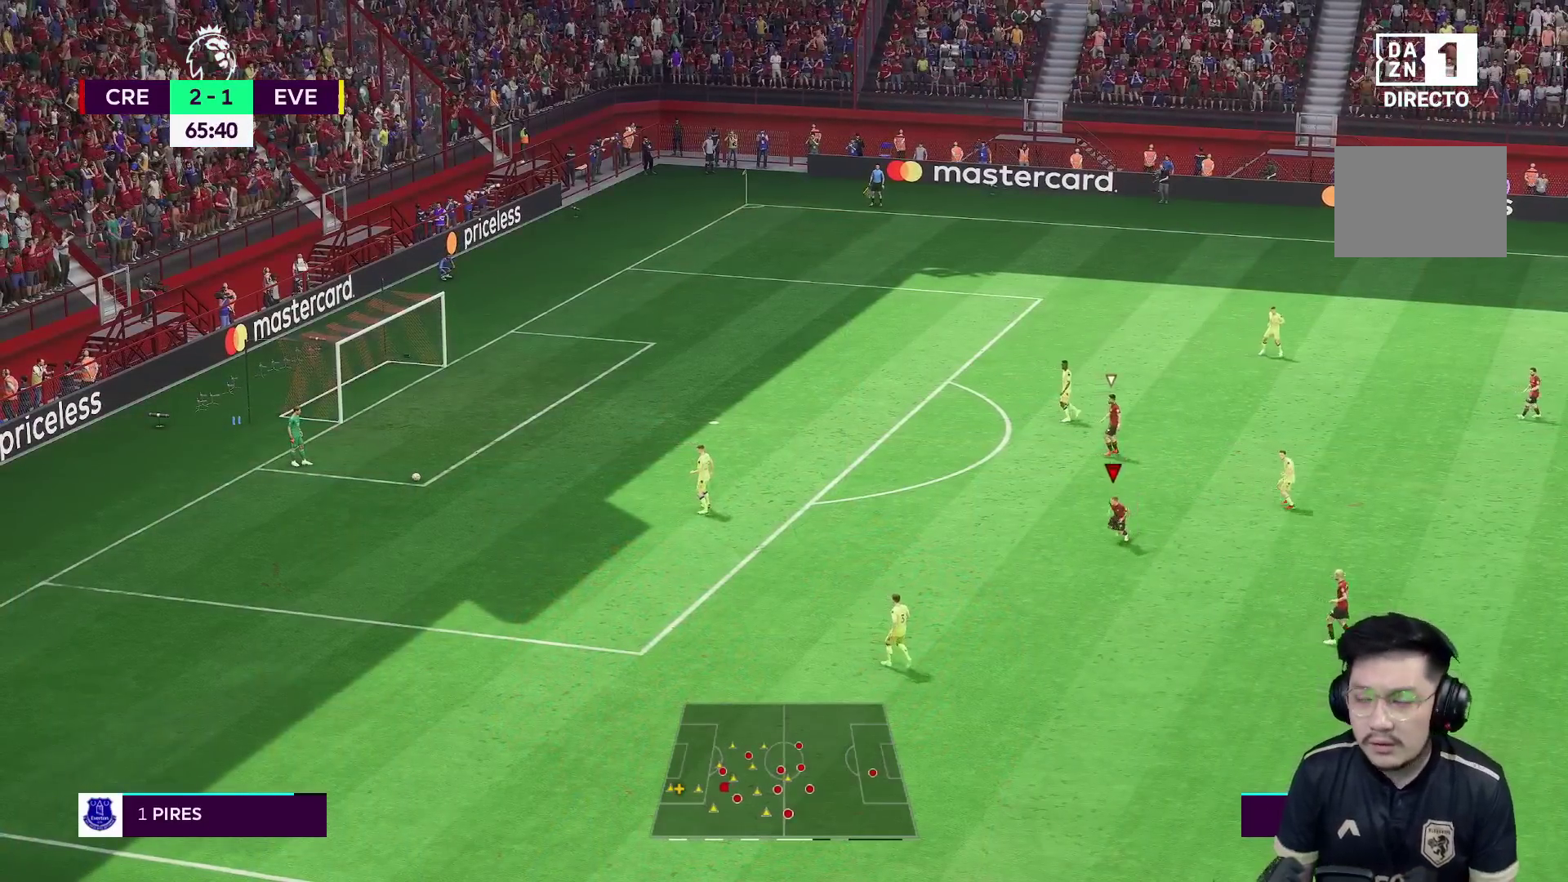
{"buttons": ["R1"], "left_stick": "down-left", "right_stick": "center", "events": []}
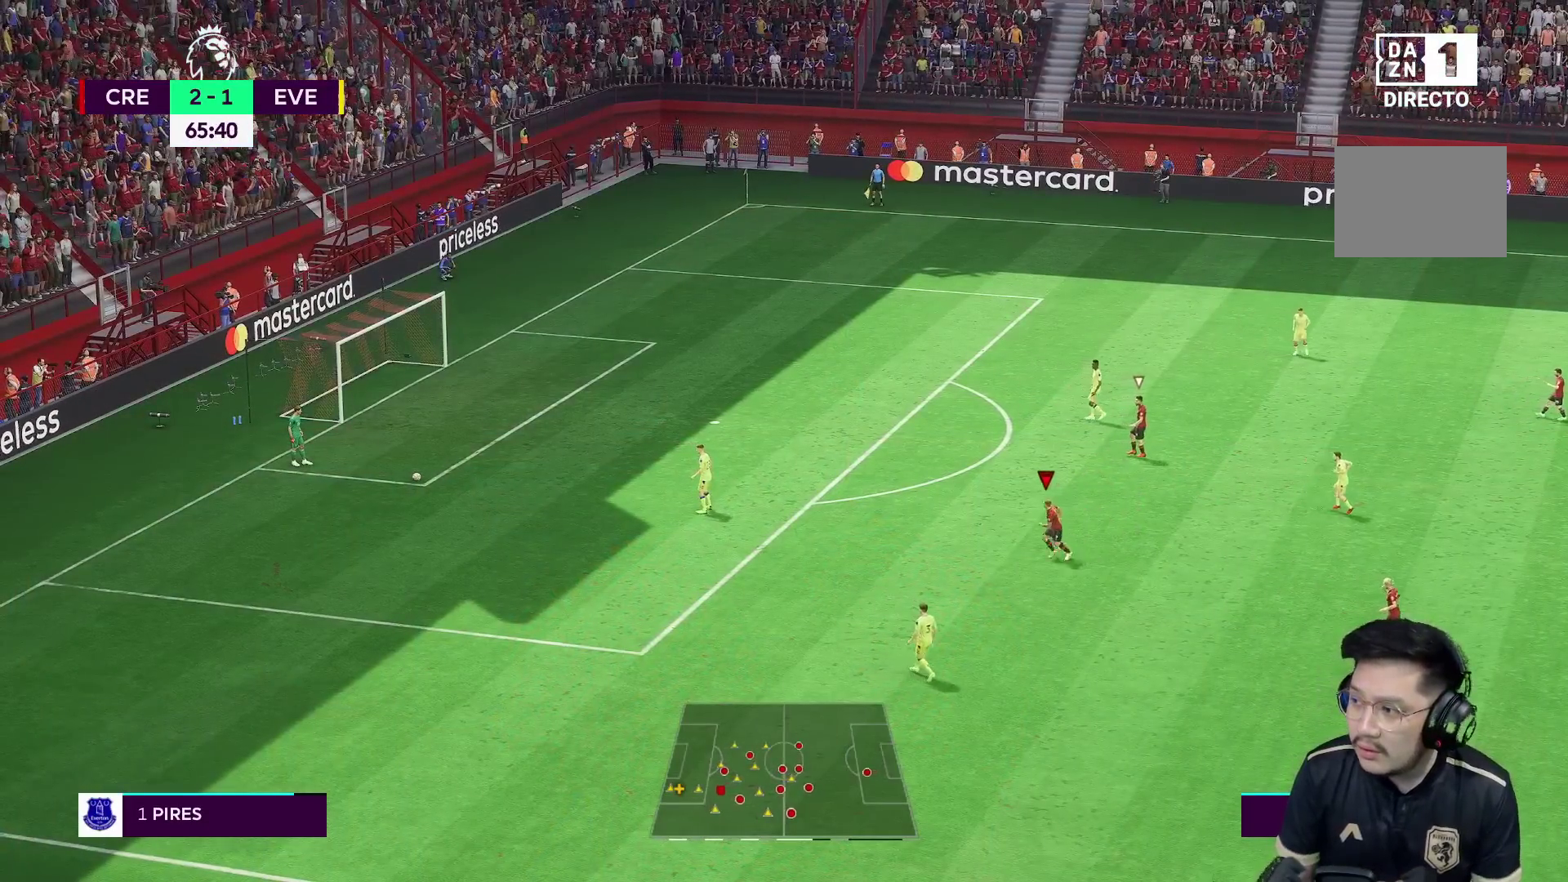
{"buttons": ["R1"], "left_stick": "left", "right_stick": "center", "events": [[367, "left_stick", "left"]]}
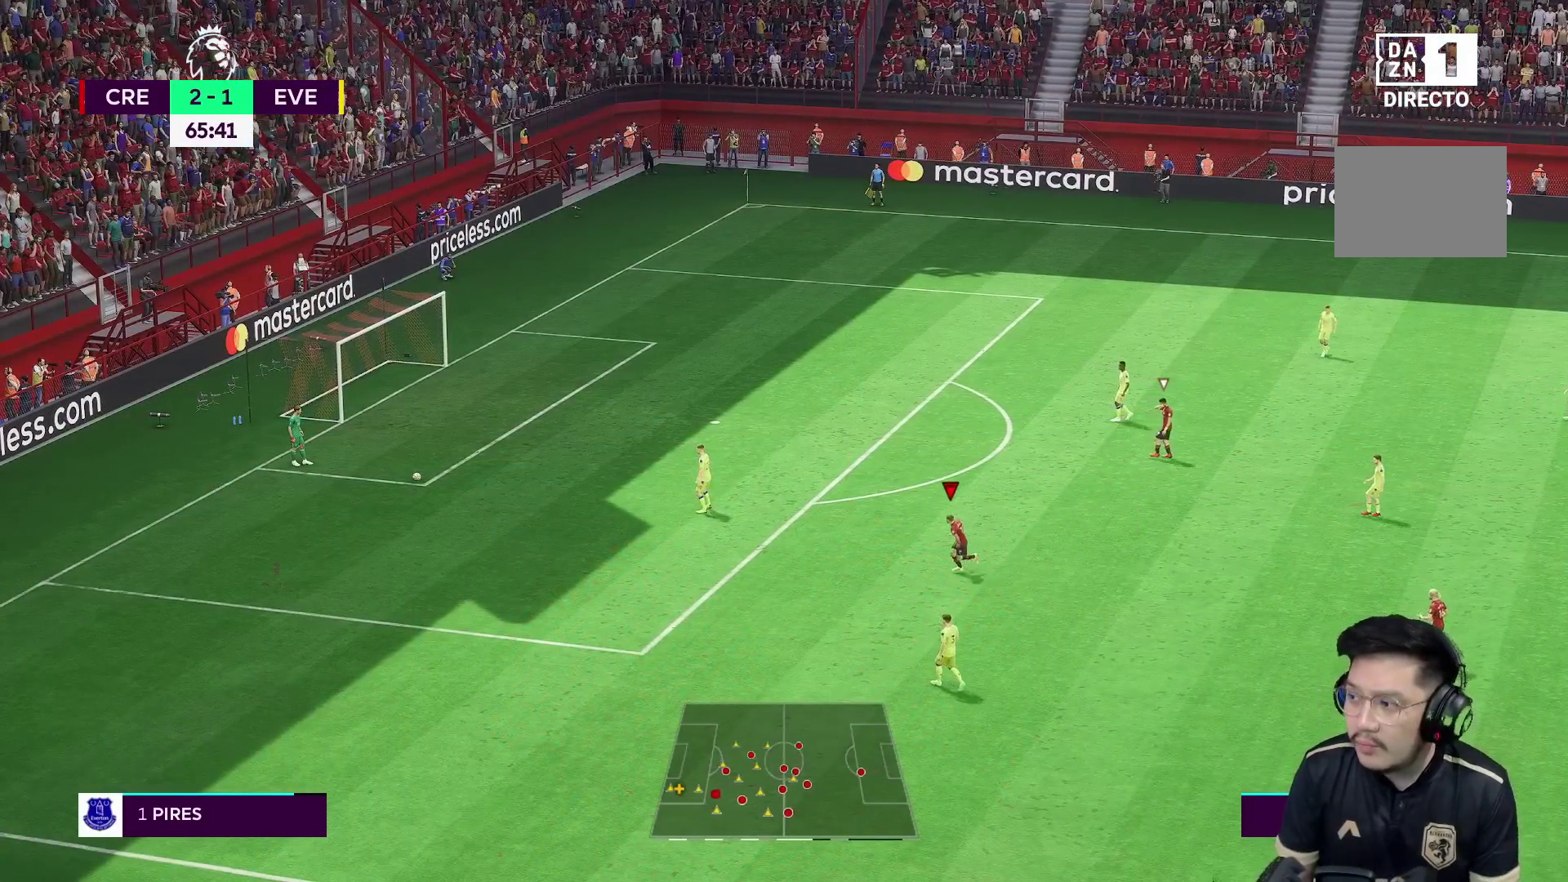
{"buttons": [], "left_stick": "left", "right_stick": "center", "events": [[467, "R1", "up"]]}
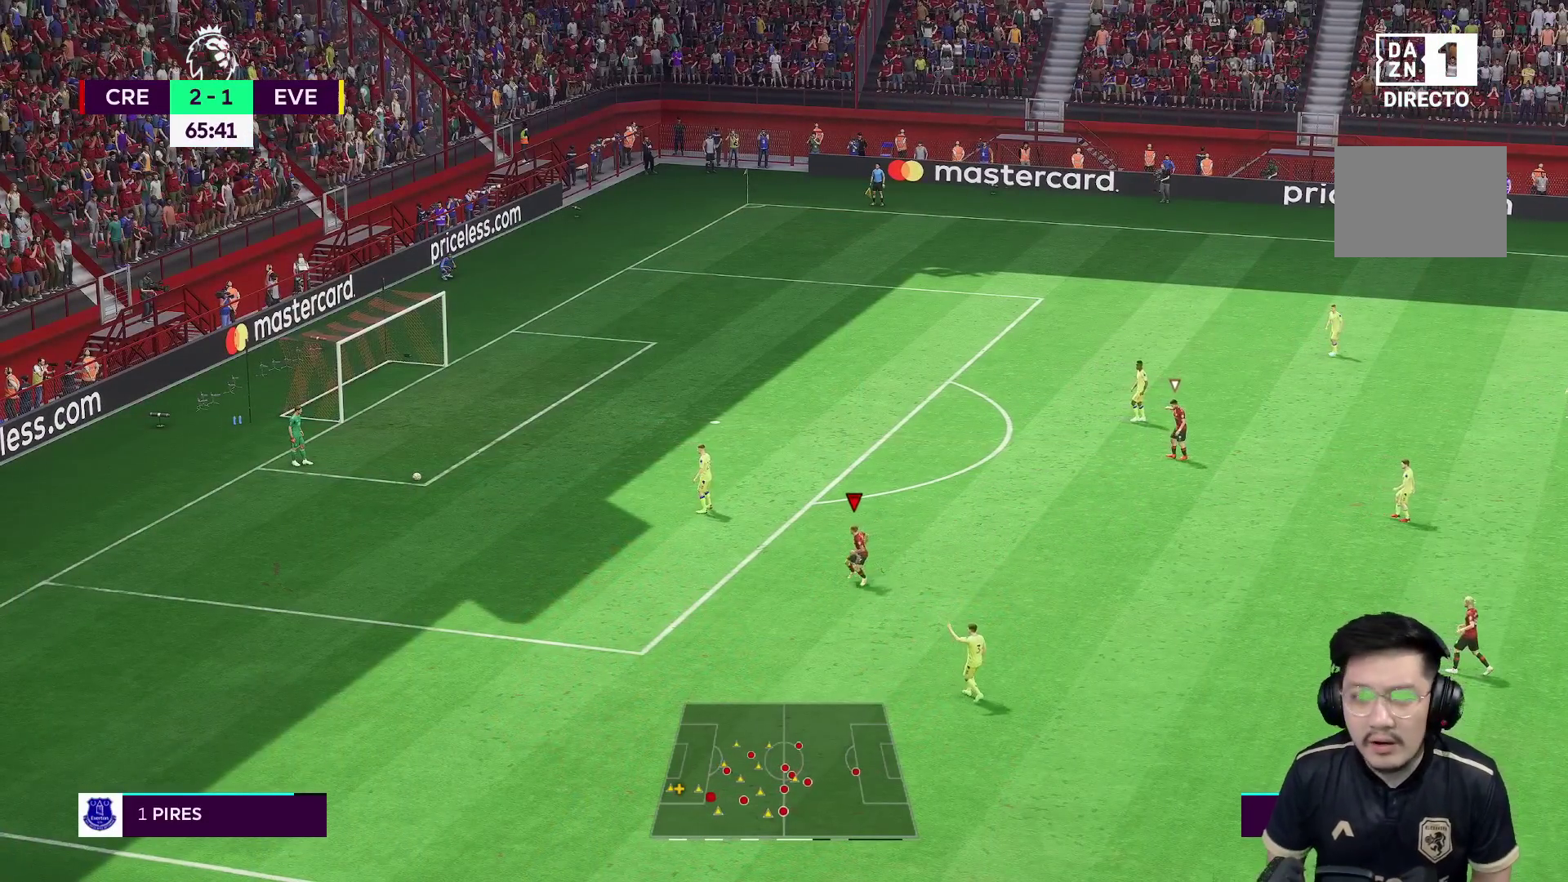
{"buttons": ["R1"], "left_stick": "up-left", "right_stick": "center", "events": [[83, "left_stick", "up-left"], [283, "R1", "down"]]}
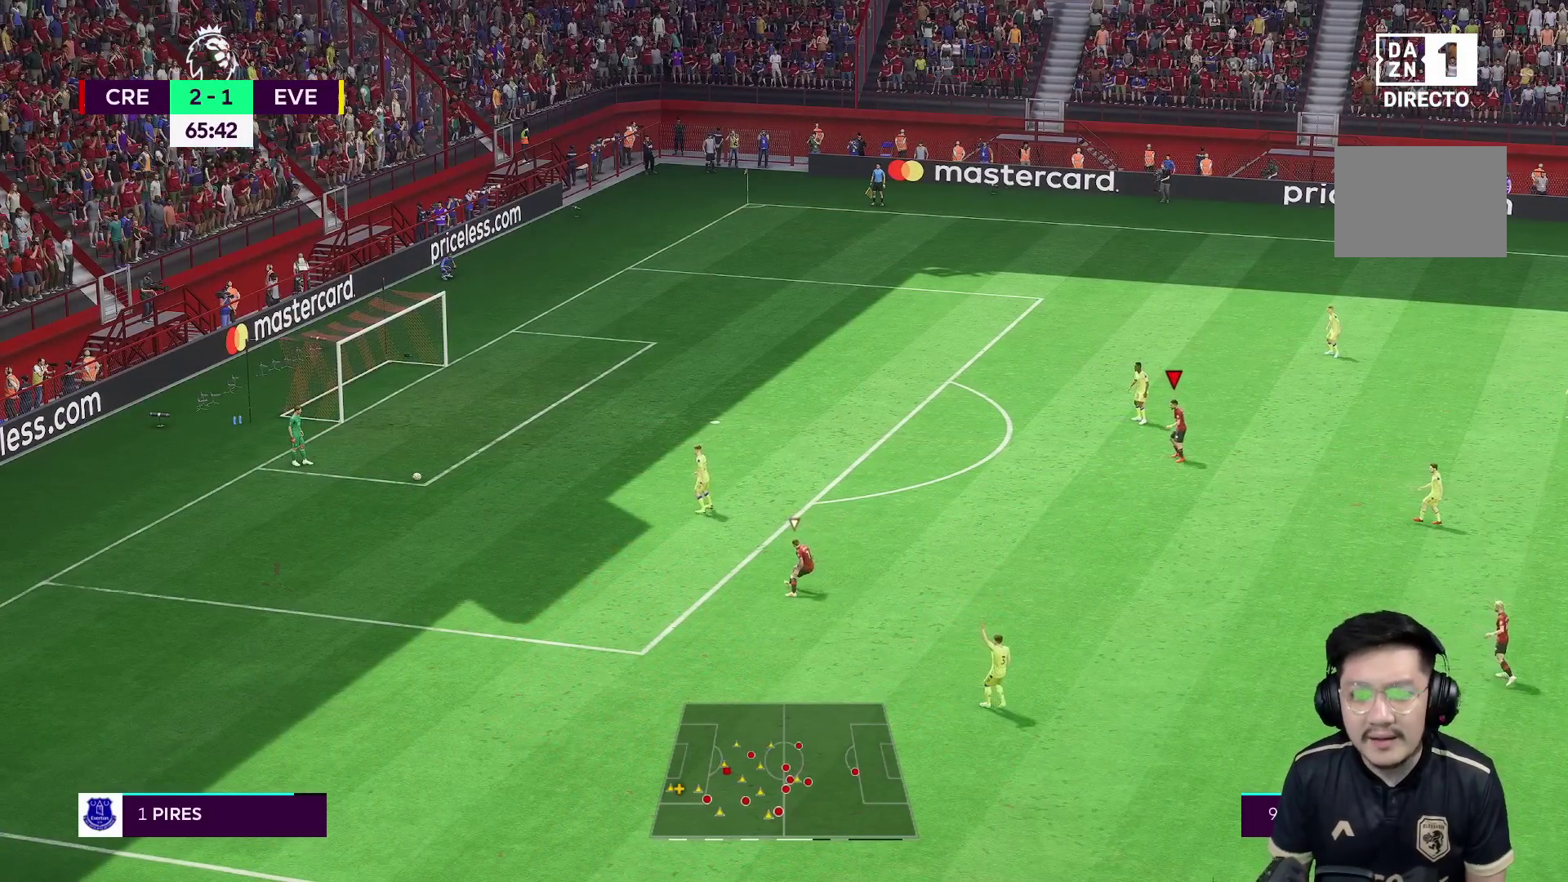
{"buttons": ["R1"], "left_stick": "up", "right_stick": "center", "events": [[250, "left_stick", "up"], [283, "R1", "up"], [333, "right_stick", "down-left"], [383, "right_stick", "center"], [483, "R1", "down"]]}
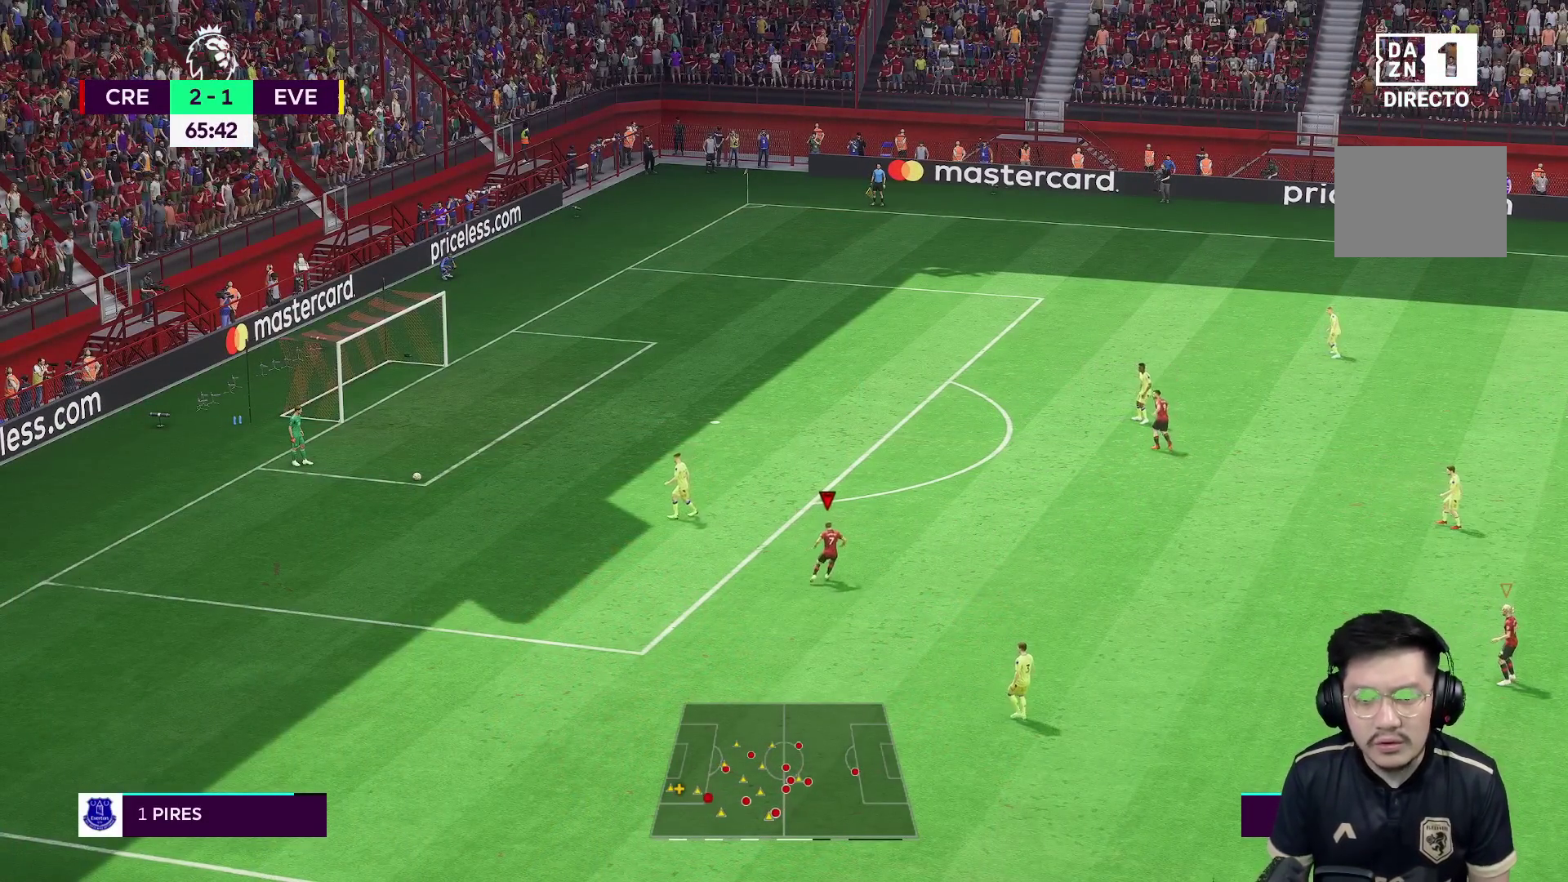
{"buttons": ["R1"], "left_stick": "left", "right_stick": "center", "events": [[17, "left_stick", "up-left"], [133, "R1", "up"], [300, "right_stick", "down"], [333, "left_stick", "left"], [367, "right_stick", "center"], [433, "R1", "down"]]}
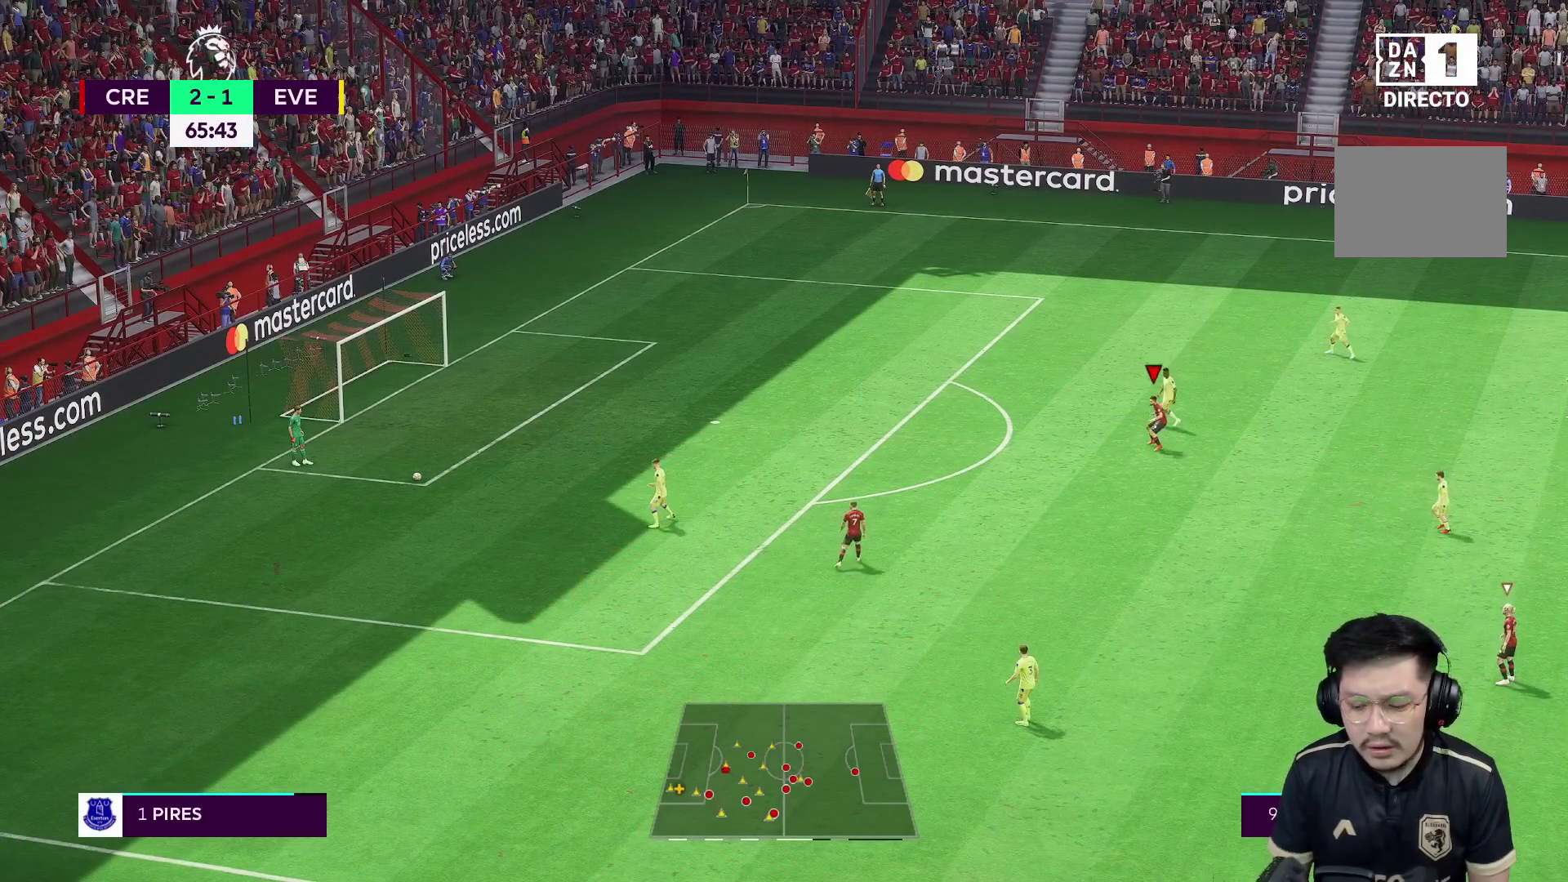
{"buttons": [], "left_stick": "left", "right_stick": "down", "events": [[100, "R1", "up"], [167, "right_stick", "down-left"], [217, "right_stick", "center"], [467, "right_stick", "down"]]}
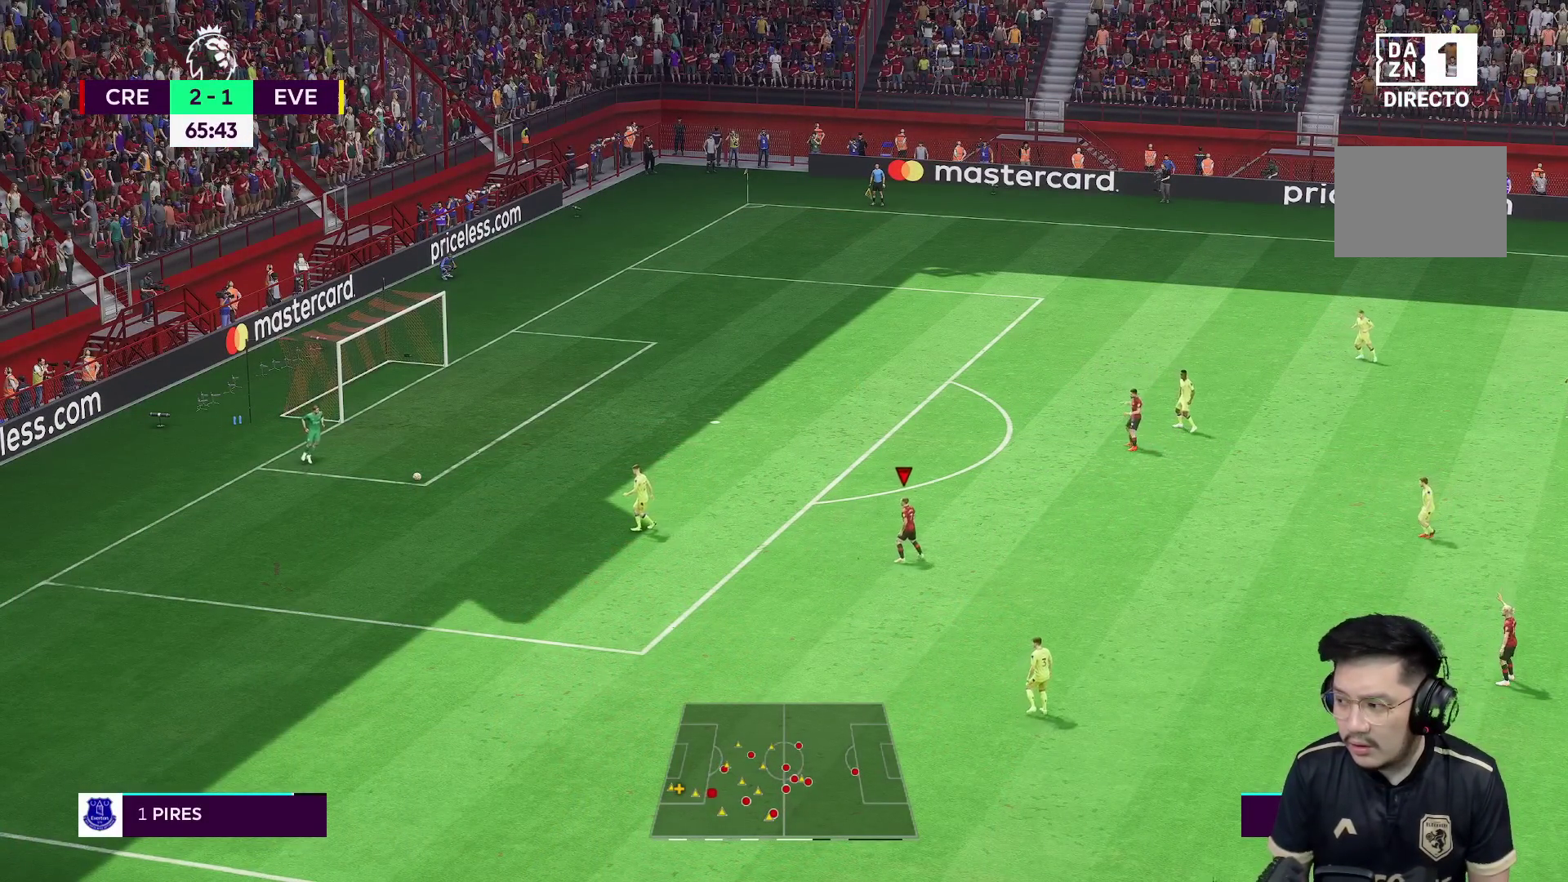
{"buttons": [], "left_stick": "left", "right_stick": "center", "events": [[33, "right_stick", "center"], [67, "R1", "down"], [200, "R1", "up"], [250, "right_stick", "down-left"], [333, "right_stick", "center"]]}
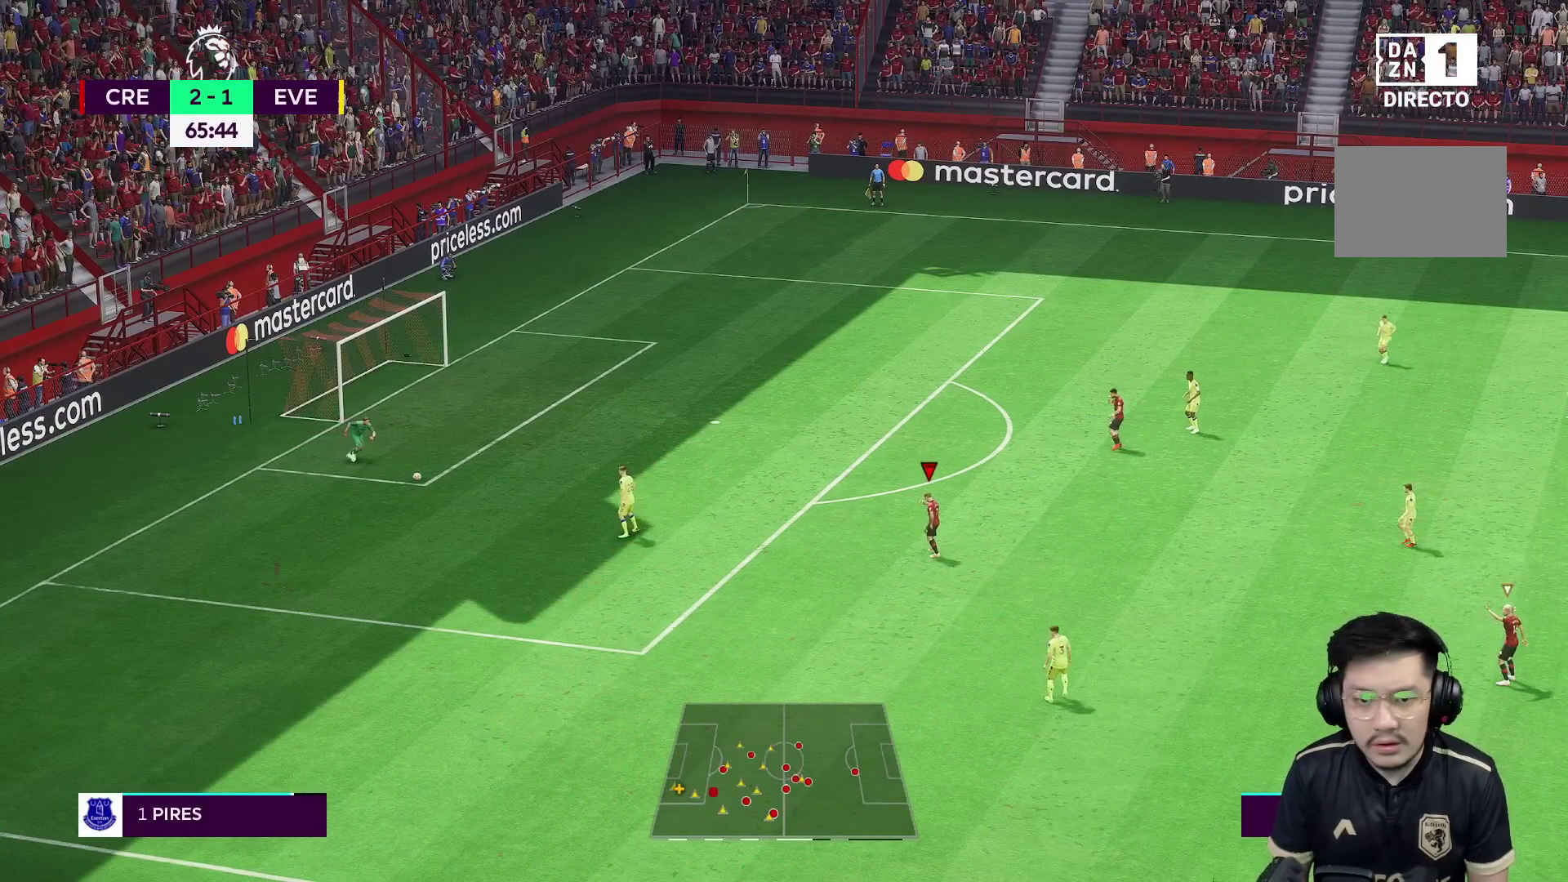
{"buttons": [], "left_stick": "down-left", "right_stick": "center", "events": [[367, "left_stick", "down-left"]]}
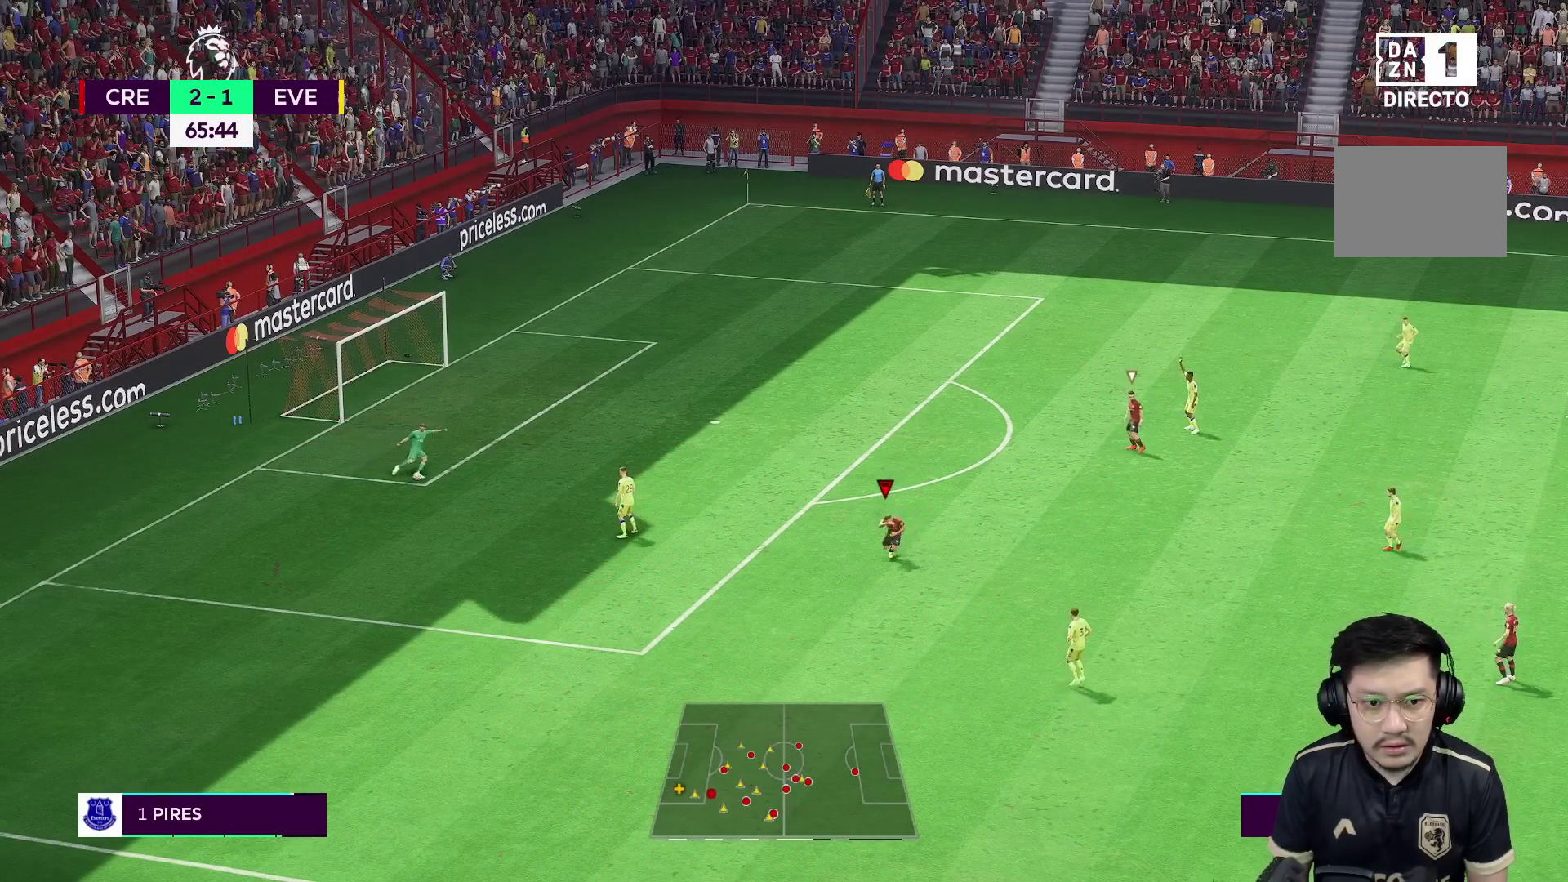
{"buttons": [], "left_stick": "down", "right_stick": "center", "events": [[233, "left_stick", "down"]]}
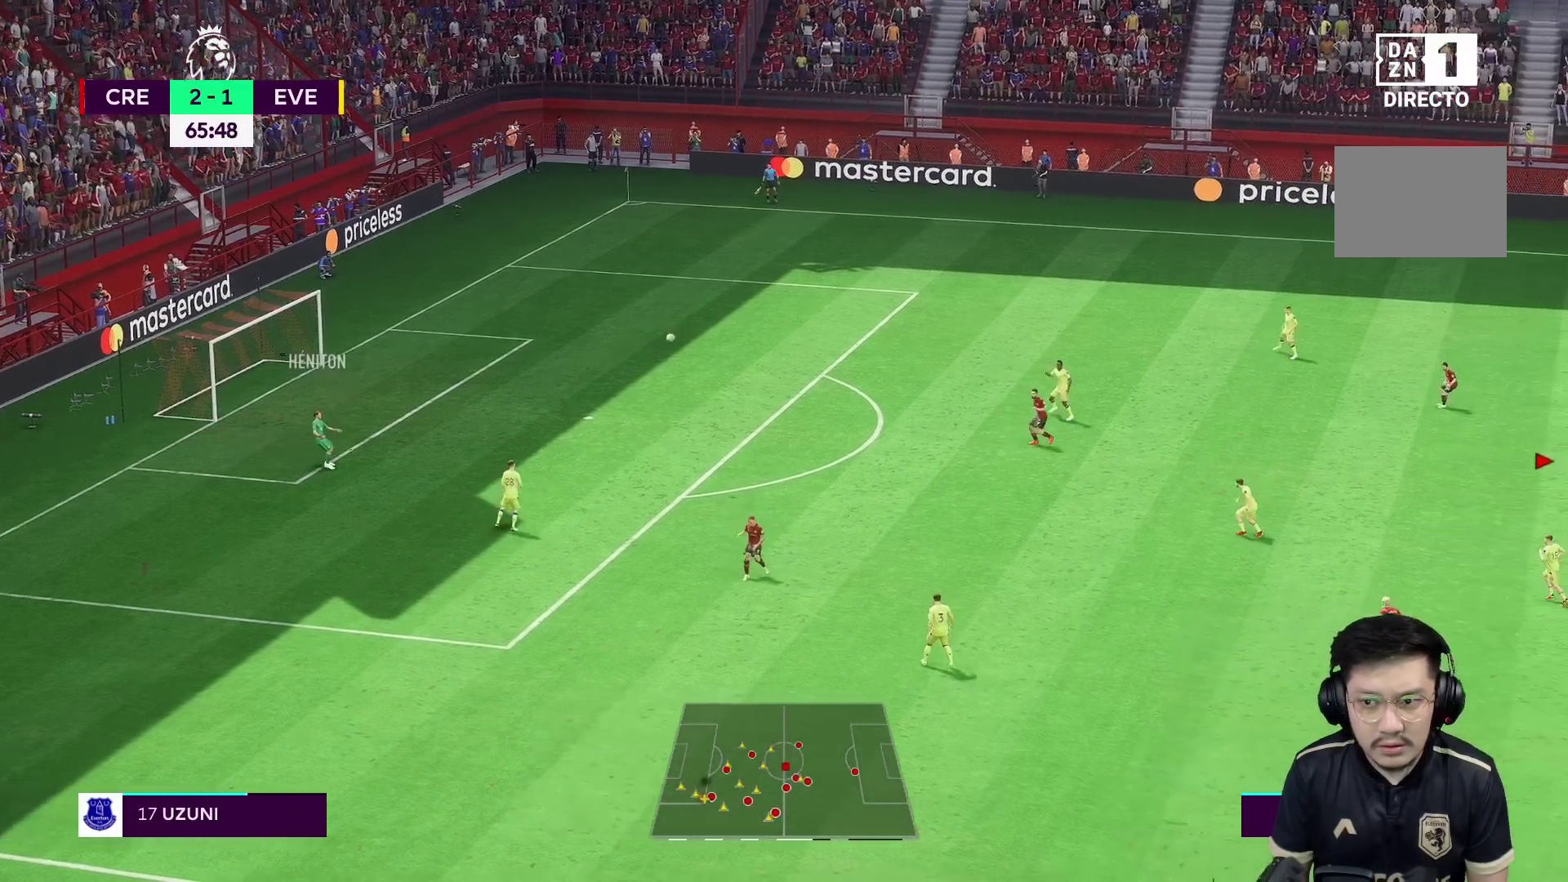
{"buttons": ["R1"], "left_stick": "up", "right_stick": "center", "events": [[17, "R1", "down"], [17, "left_stick", "left"], [83, "left_stick", "up-left"], [500, "left_stick", "up"]]}
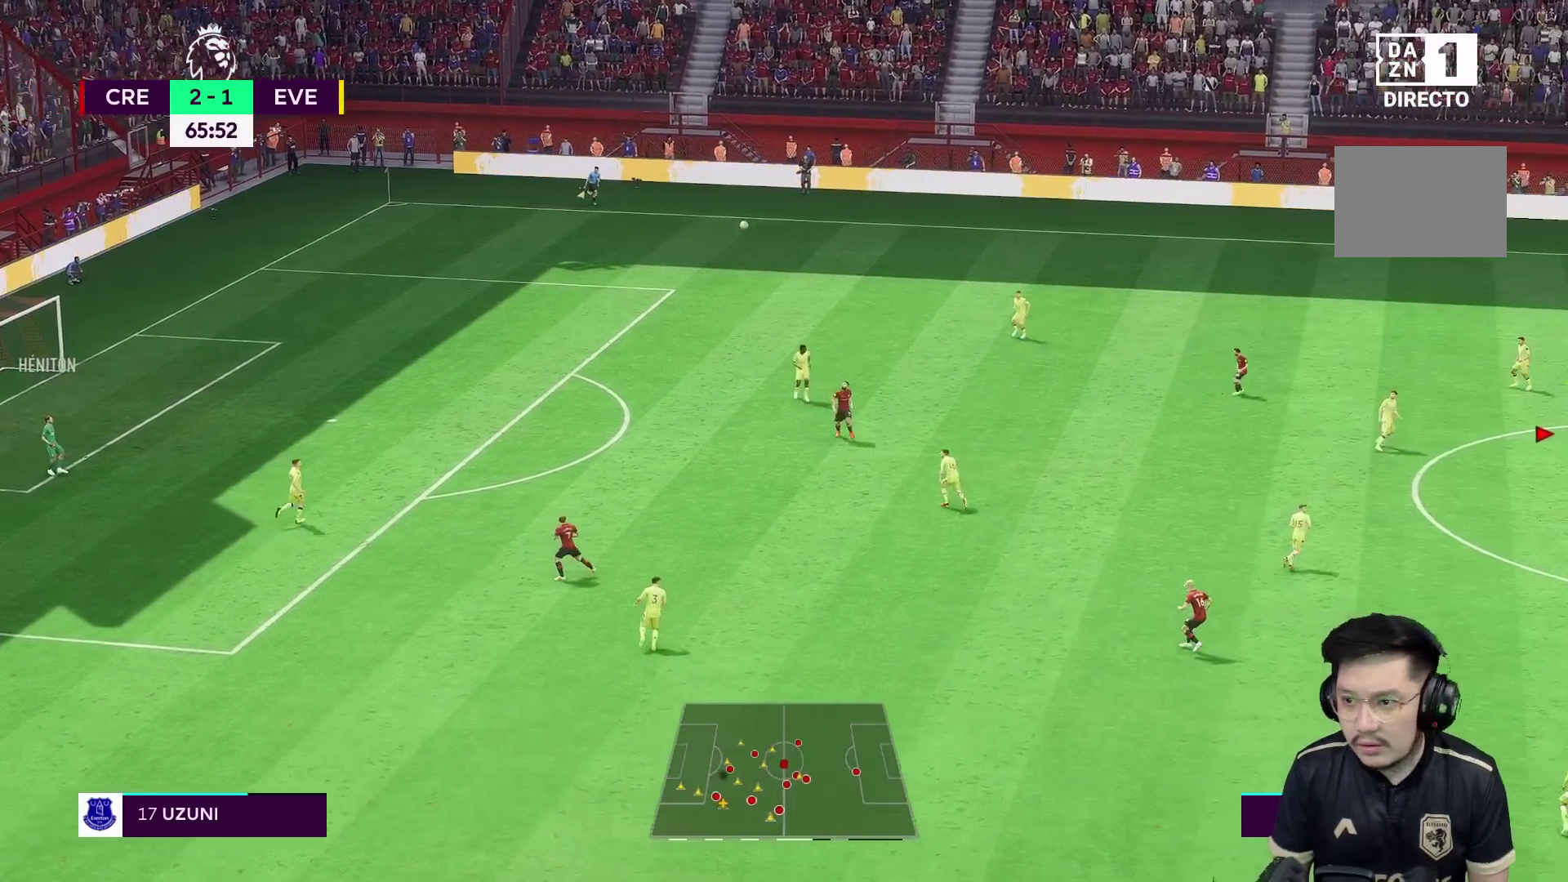
{"buttons": ["R1"], "left_stick": "up", "right_stick": "center", "events": []}
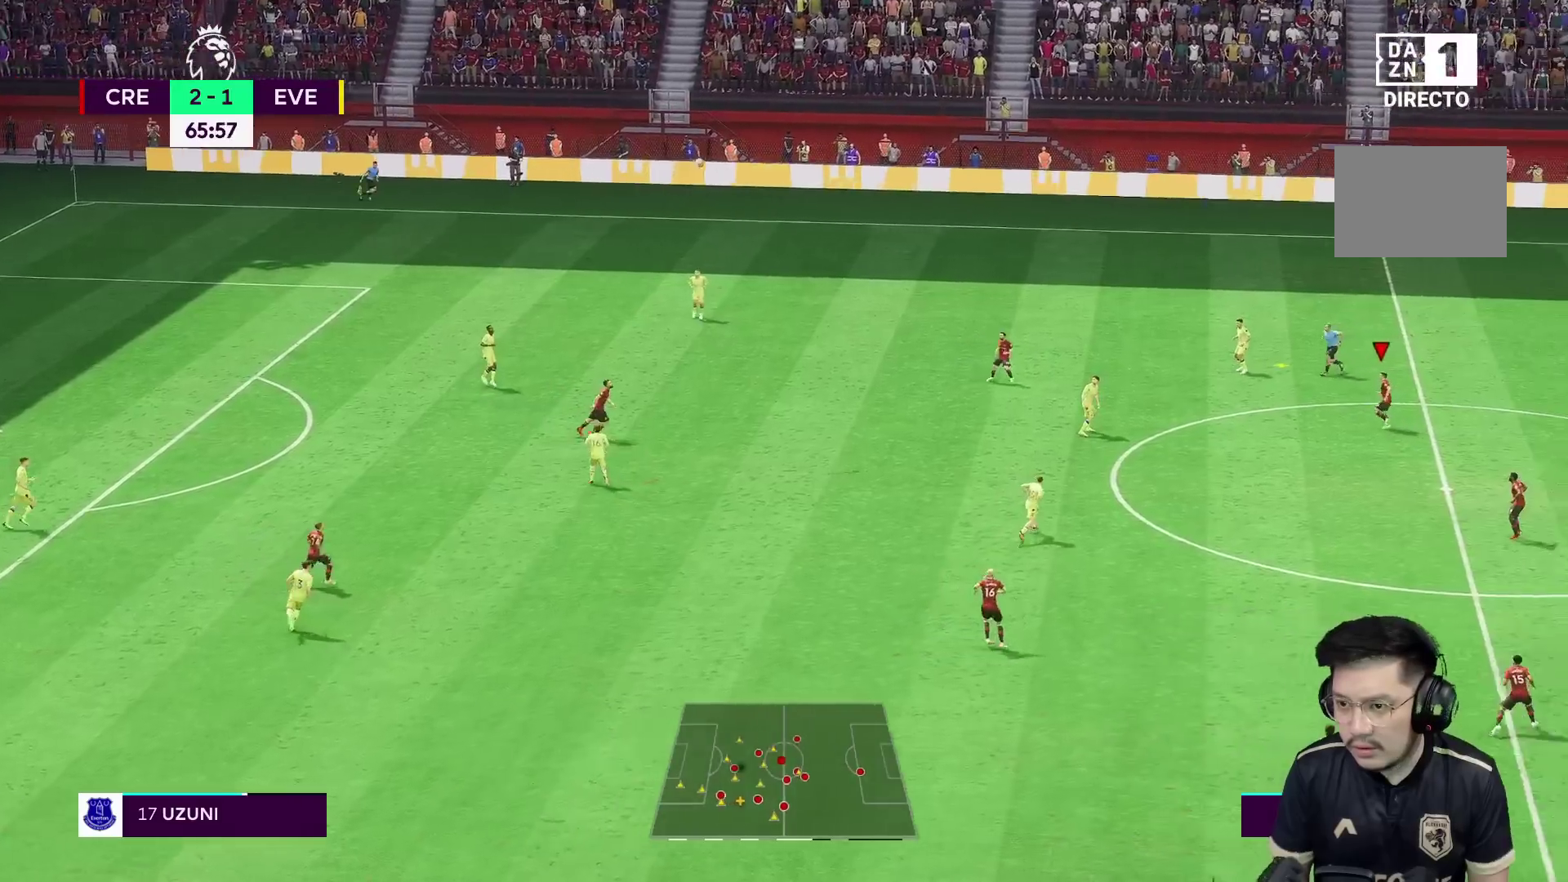
{"buttons": ["A"], "left_stick": "up-left", "right_stick": "center", "events": [[17, "left_stick", "up-left"], [233, "R2", "down"], [433, "R1", "up"], [450, "A", "down"], [450, "R2", "up"]]}
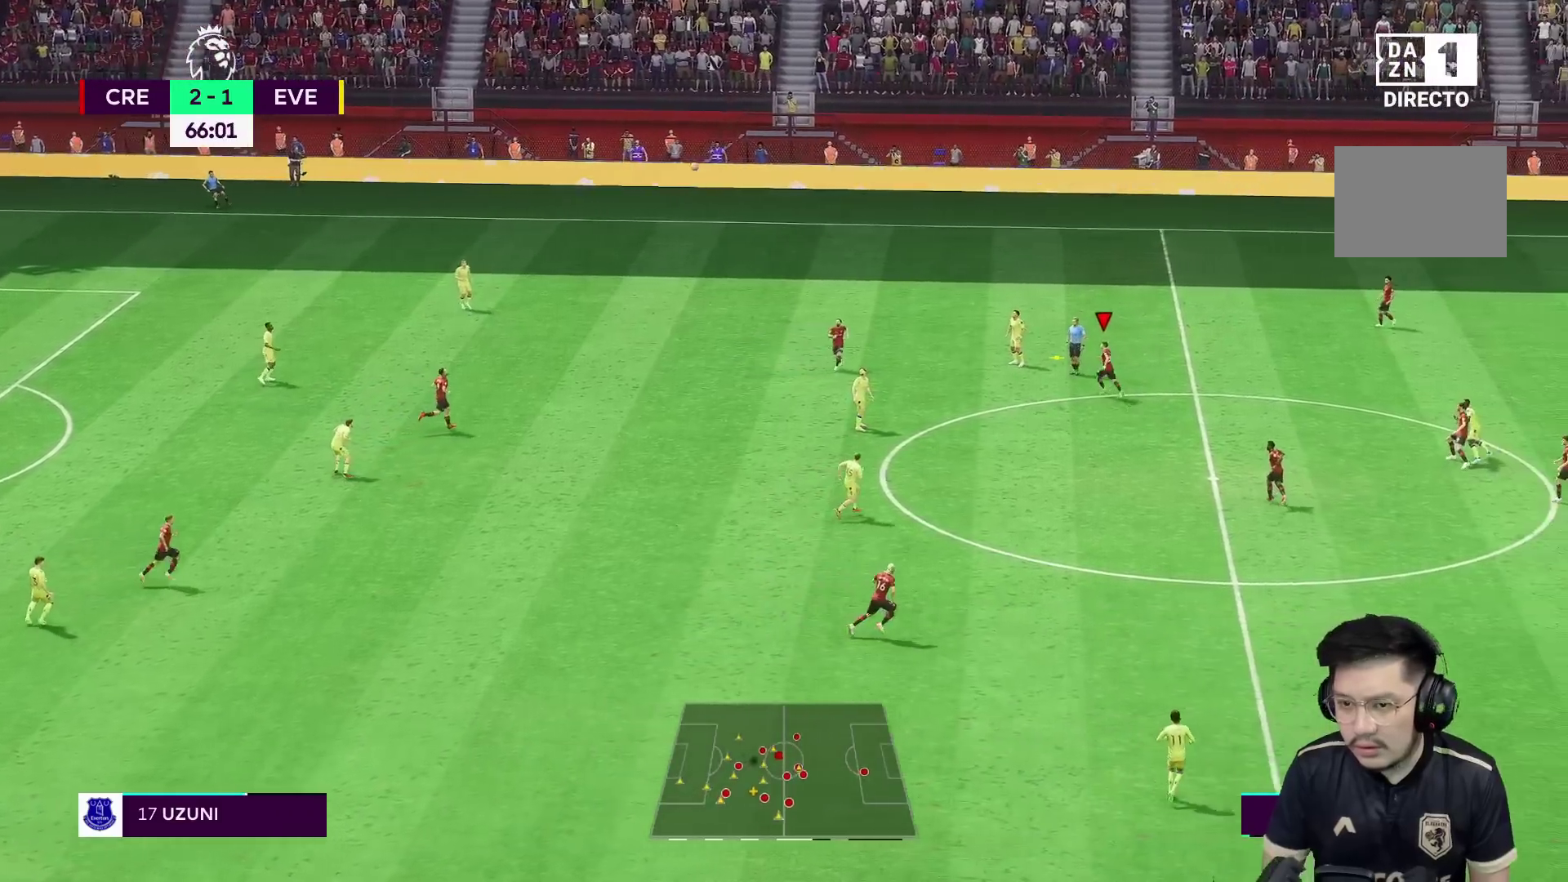
{"buttons": [], "left_stick": "left", "right_stick": "center", "events": [[33, "left_stick", "left"], [150, "A", "up"]]}
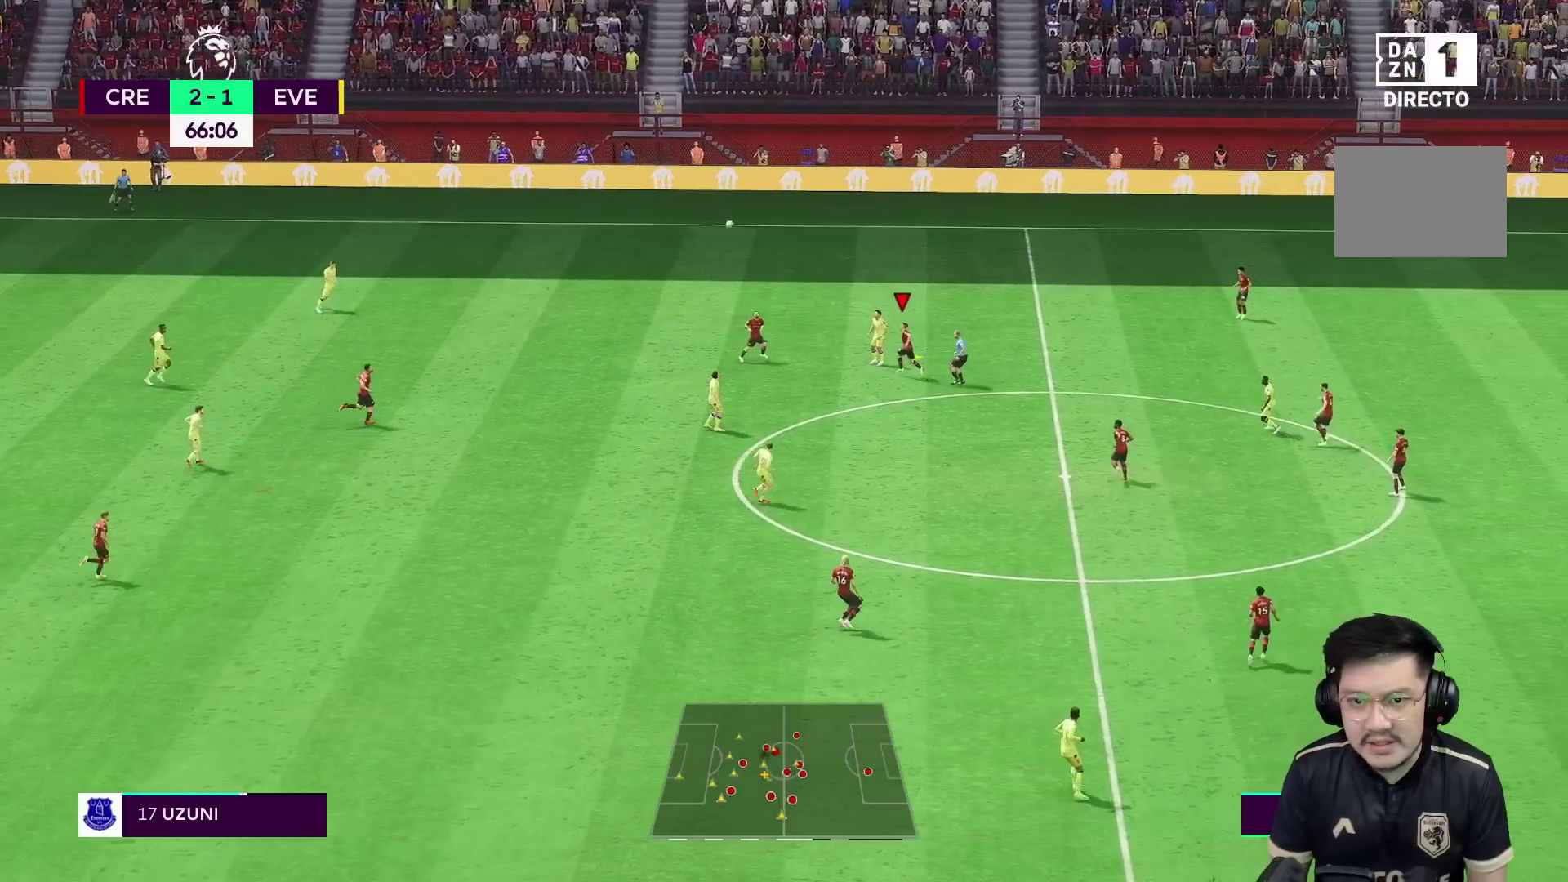
{"buttons": [], "left_stick": "left", "right_stick": "center", "events": []}
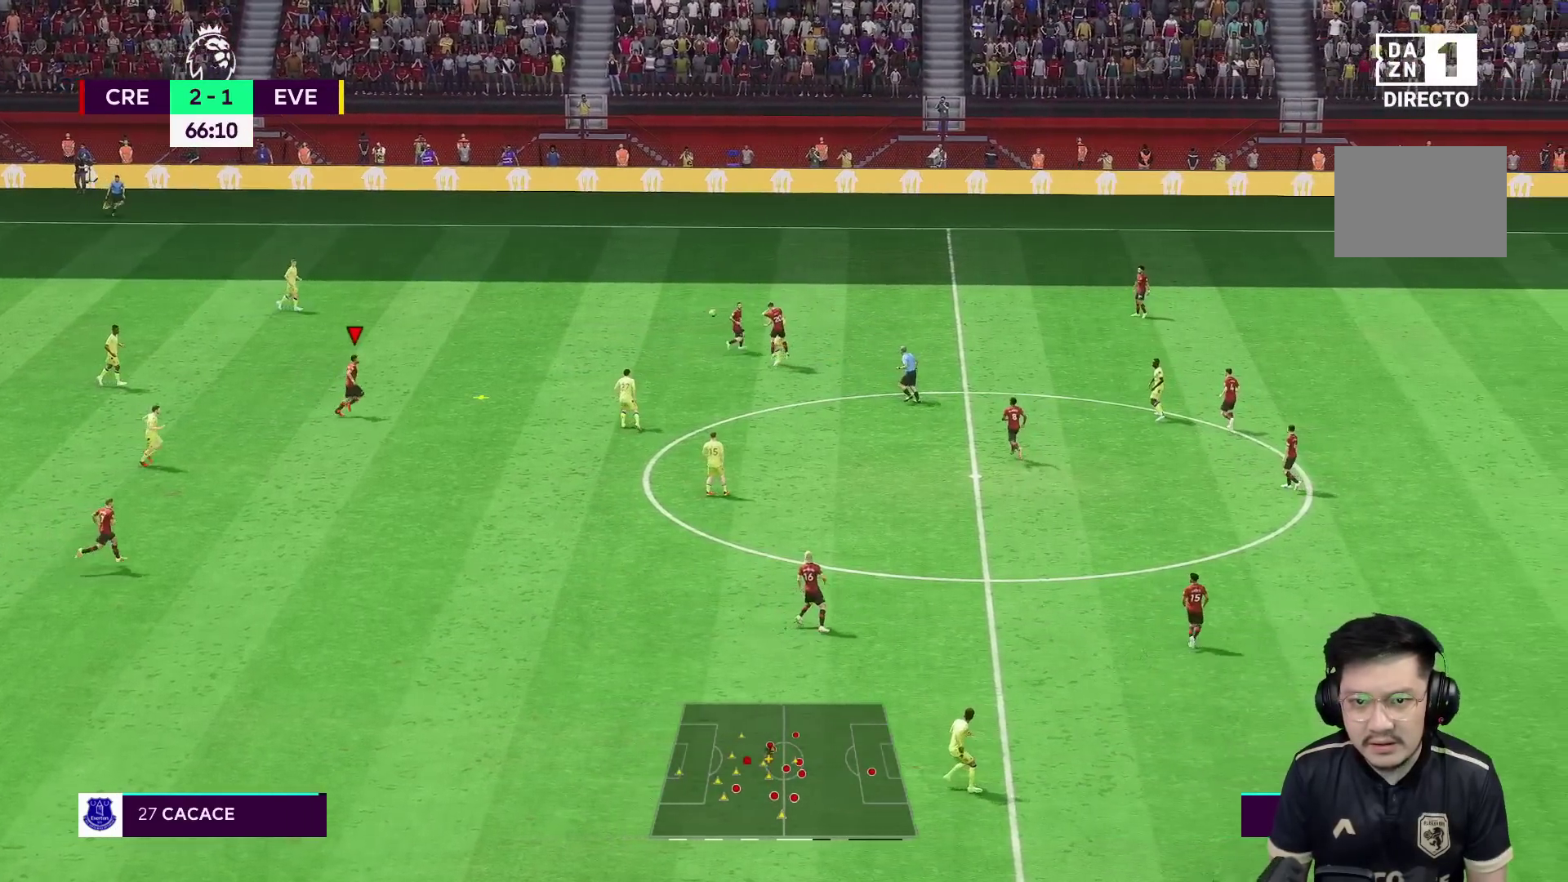
{"buttons": [], "left_stick": "right", "right_stick": "center", "events": [[150, "left_stick", "up-left"], [350, "left_stick", "right"]]}
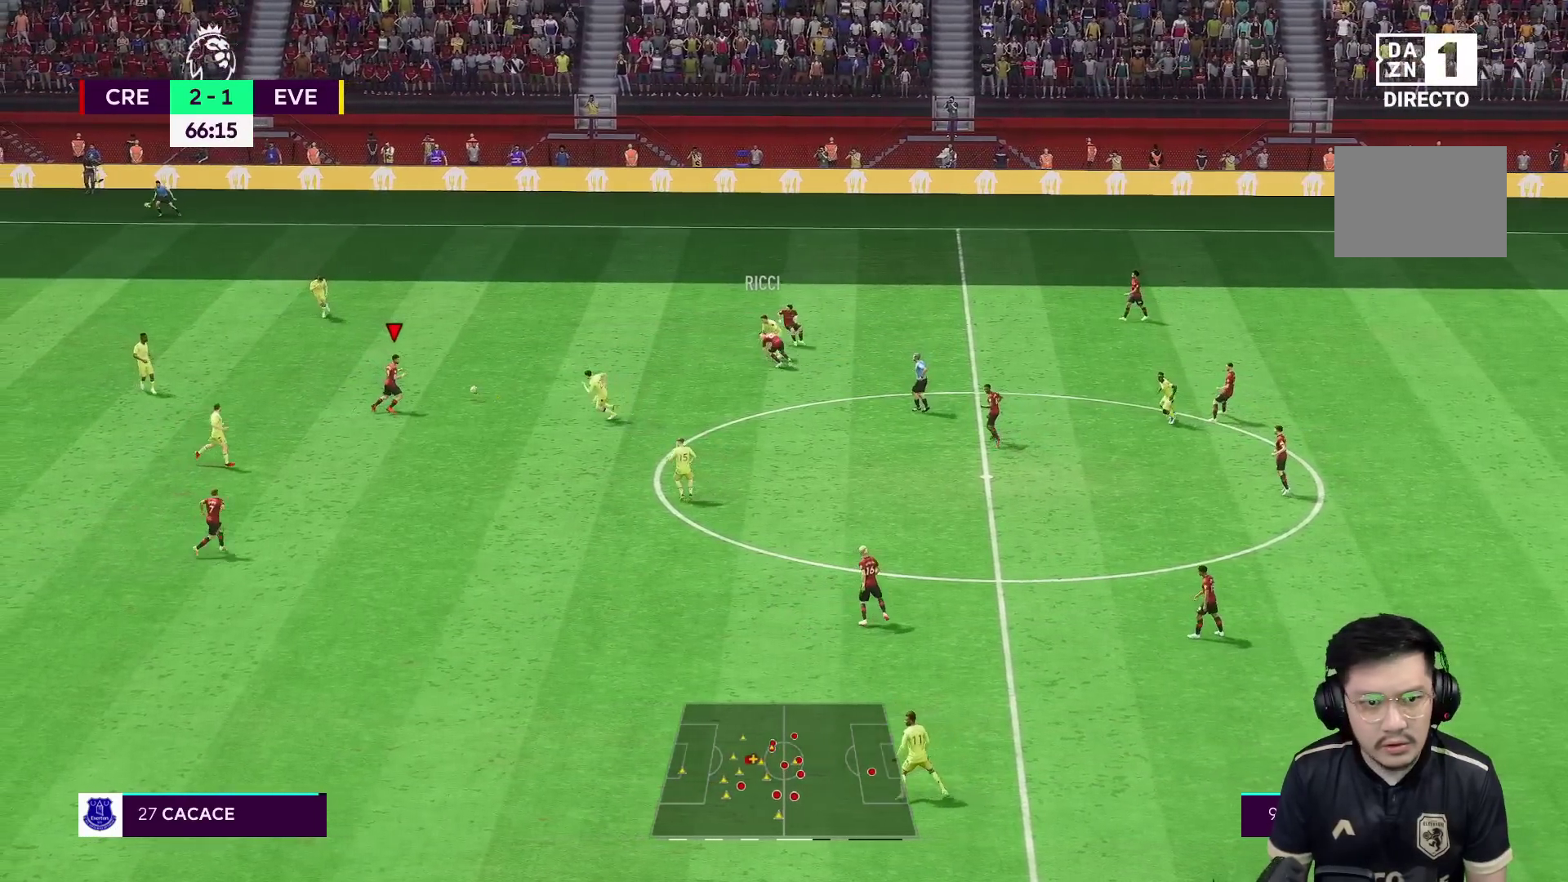
{"buttons": [], "left_stick": "up", "right_stick": "center", "events": [[17, "left_stick", "center"], [300, "left_stick", "left"], [467, "left_stick", "up"]]}
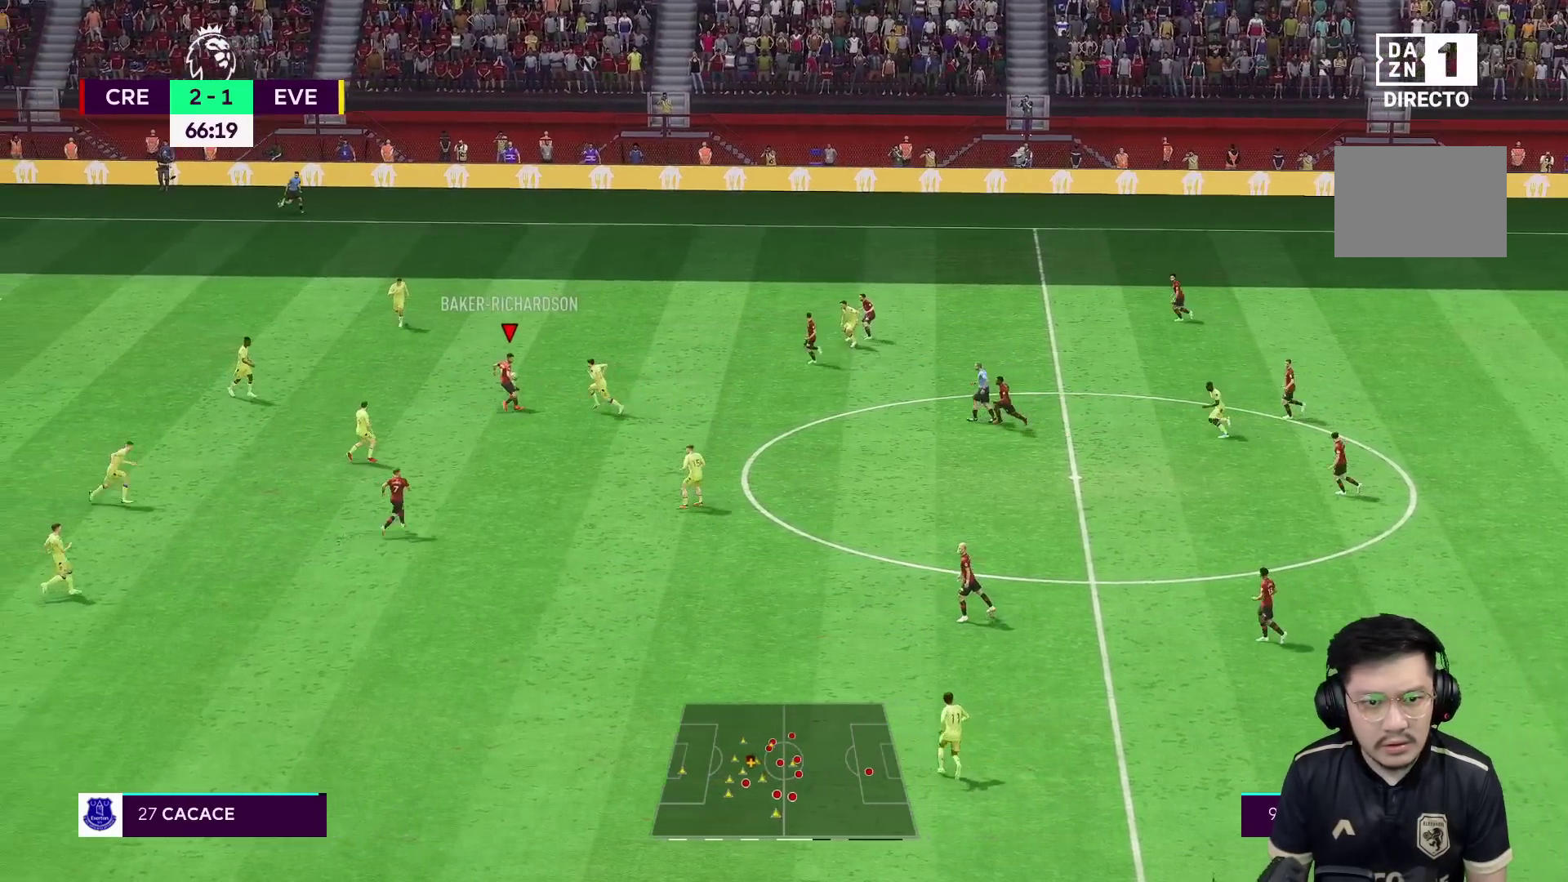
{"buttons": [], "left_stick": "up", "right_stick": "center", "events": [[67, "R2", "down"], [183, "R2", "up"]]}
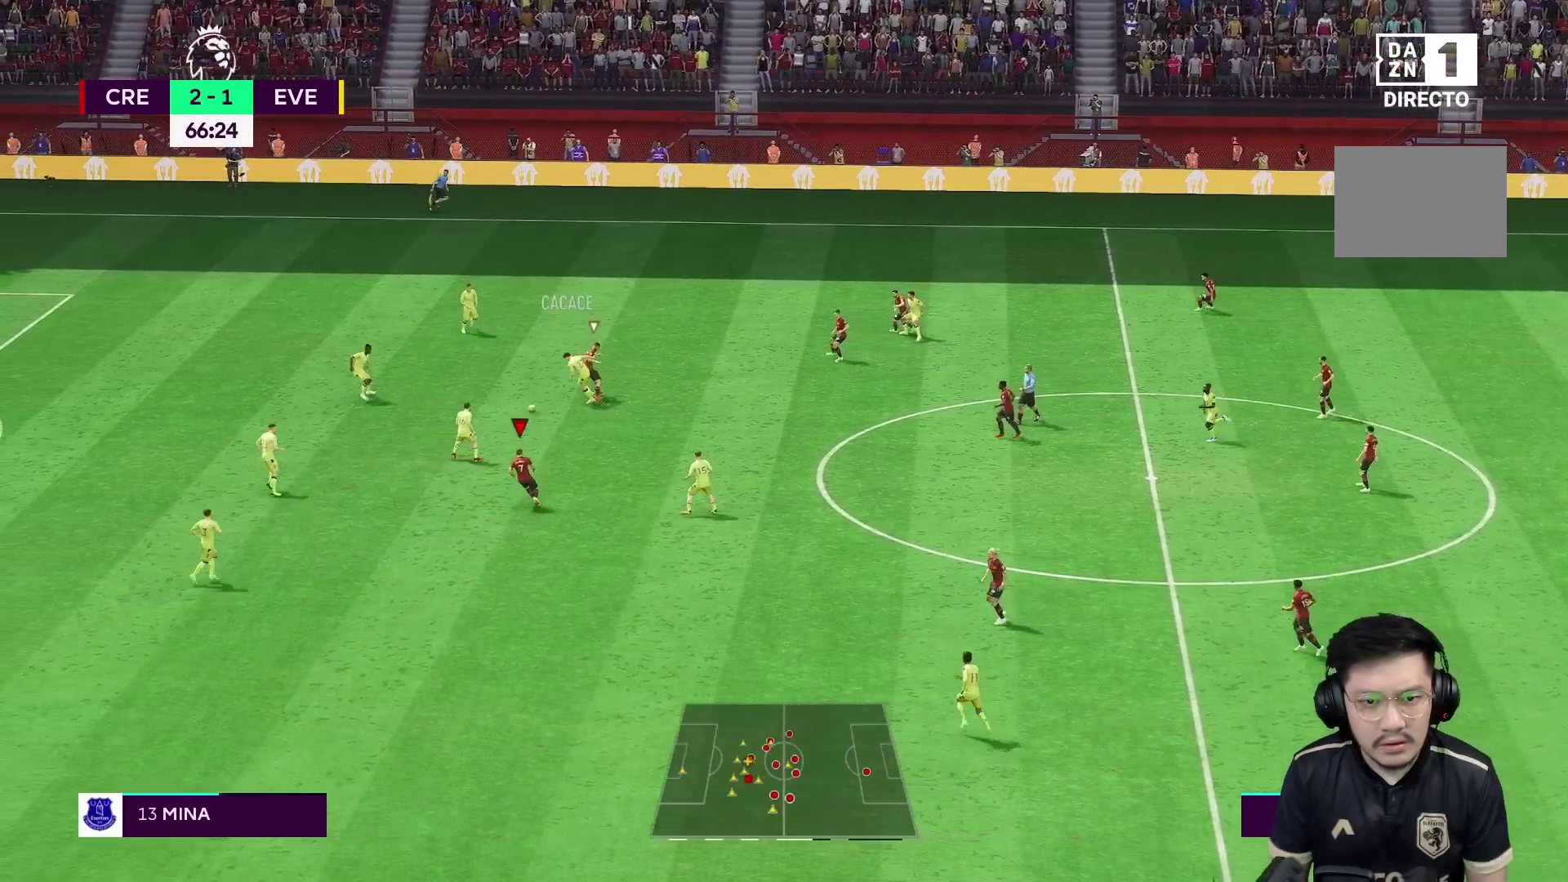
{"buttons": [], "left_stick": "up", "right_stick": "center", "events": []}
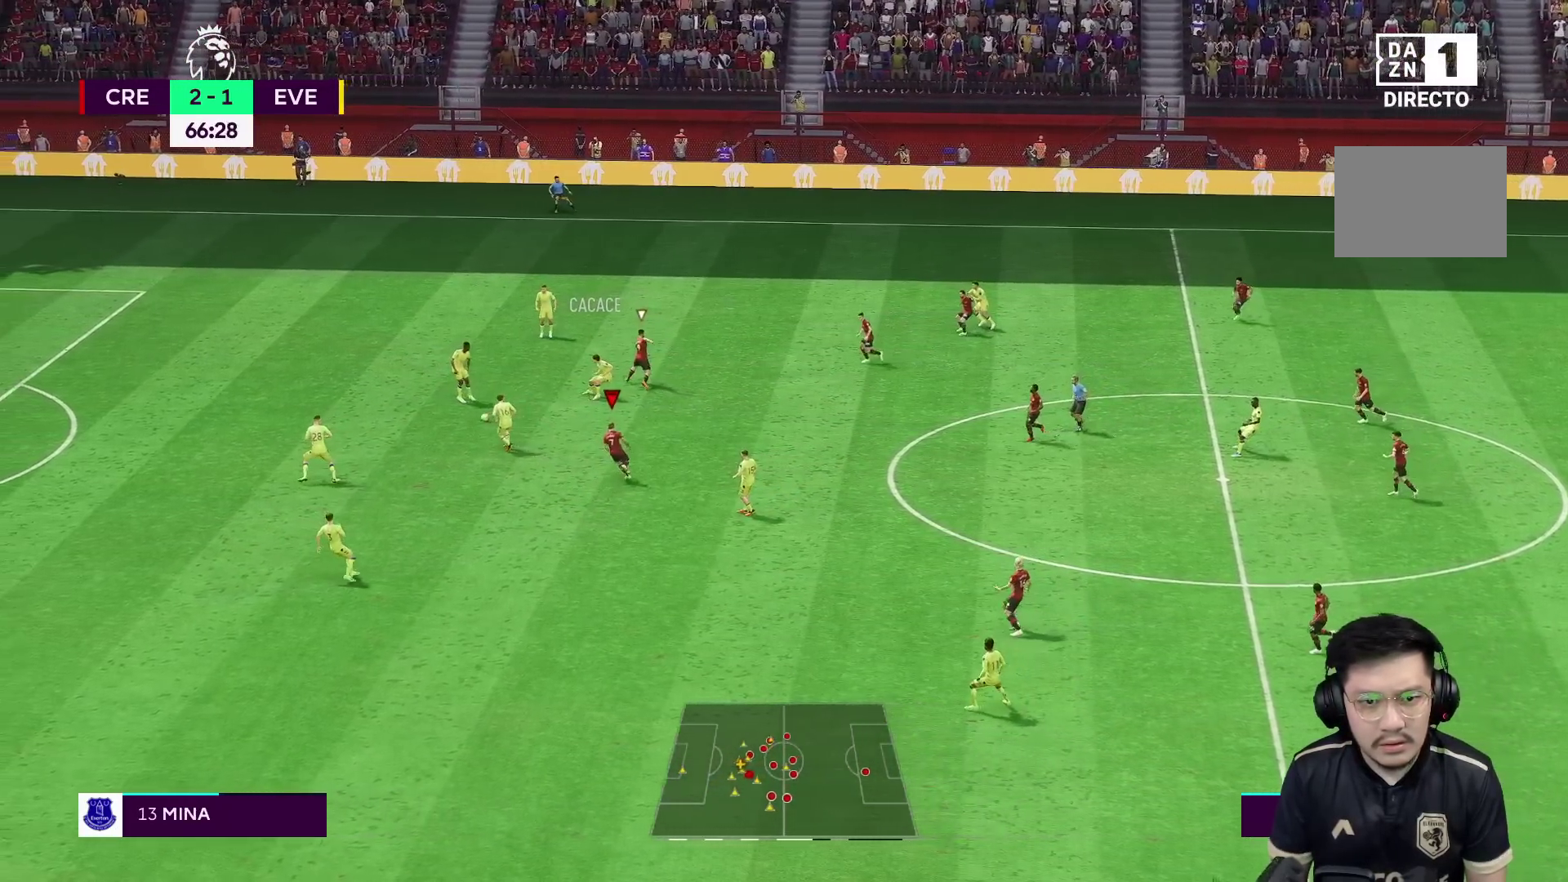
{"buttons": ["R2"], "left_stick": "up-left", "right_stick": "center", "events": [[83, "R2", "down"], [417, "left_stick", "up-left"]]}
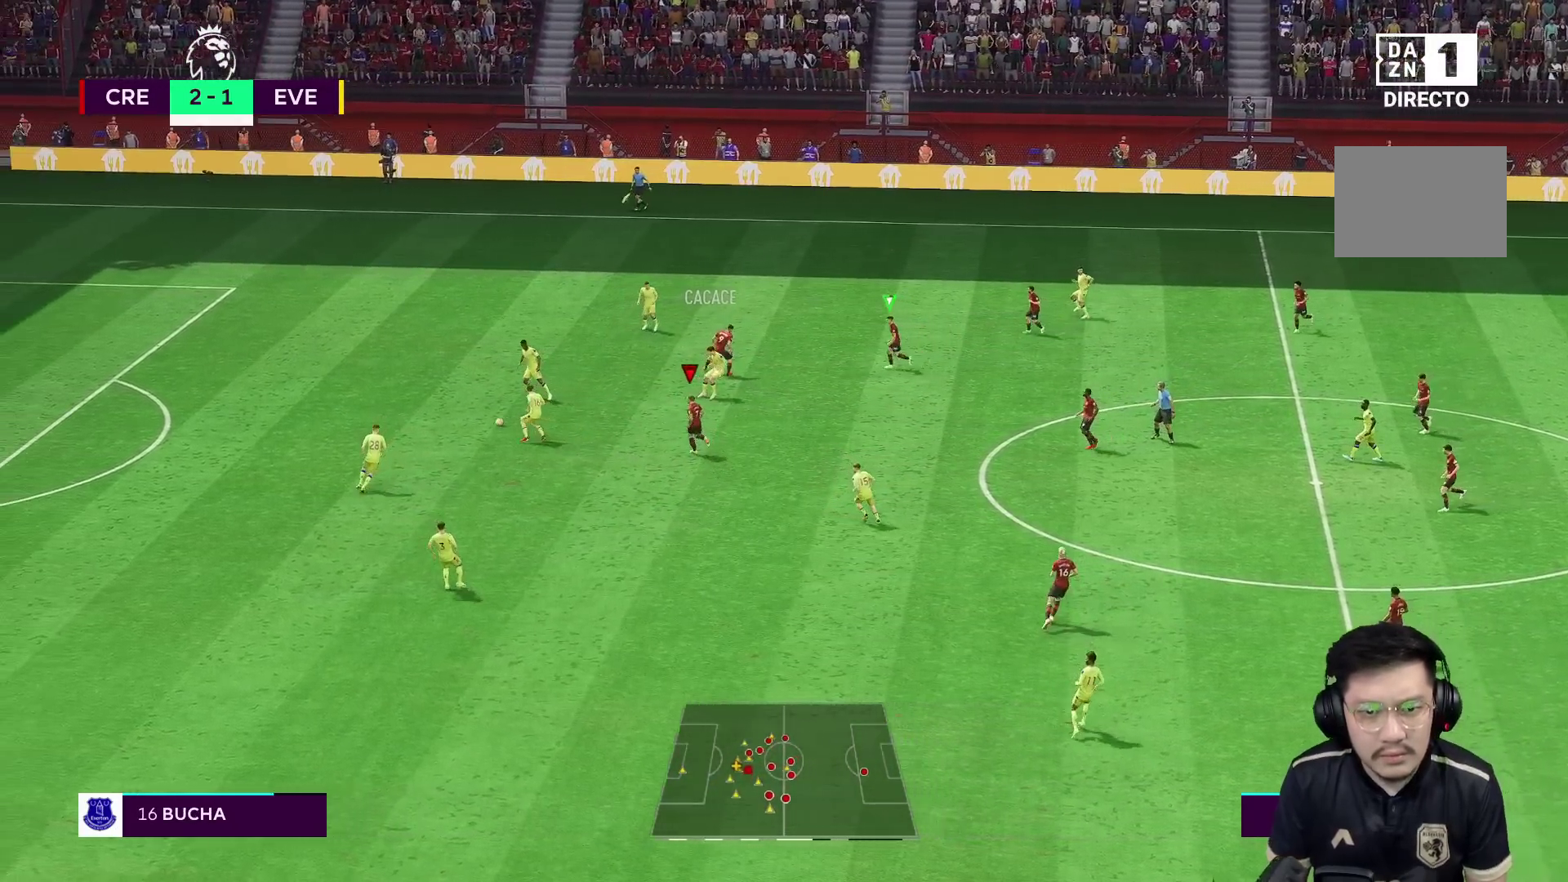
{"buttons": [], "left_stick": "down-left", "right_stick": "center", "events": [[83, "left_stick", "left"], [250, "R2", "up"], [417, "left_stick", "down-left"]]}
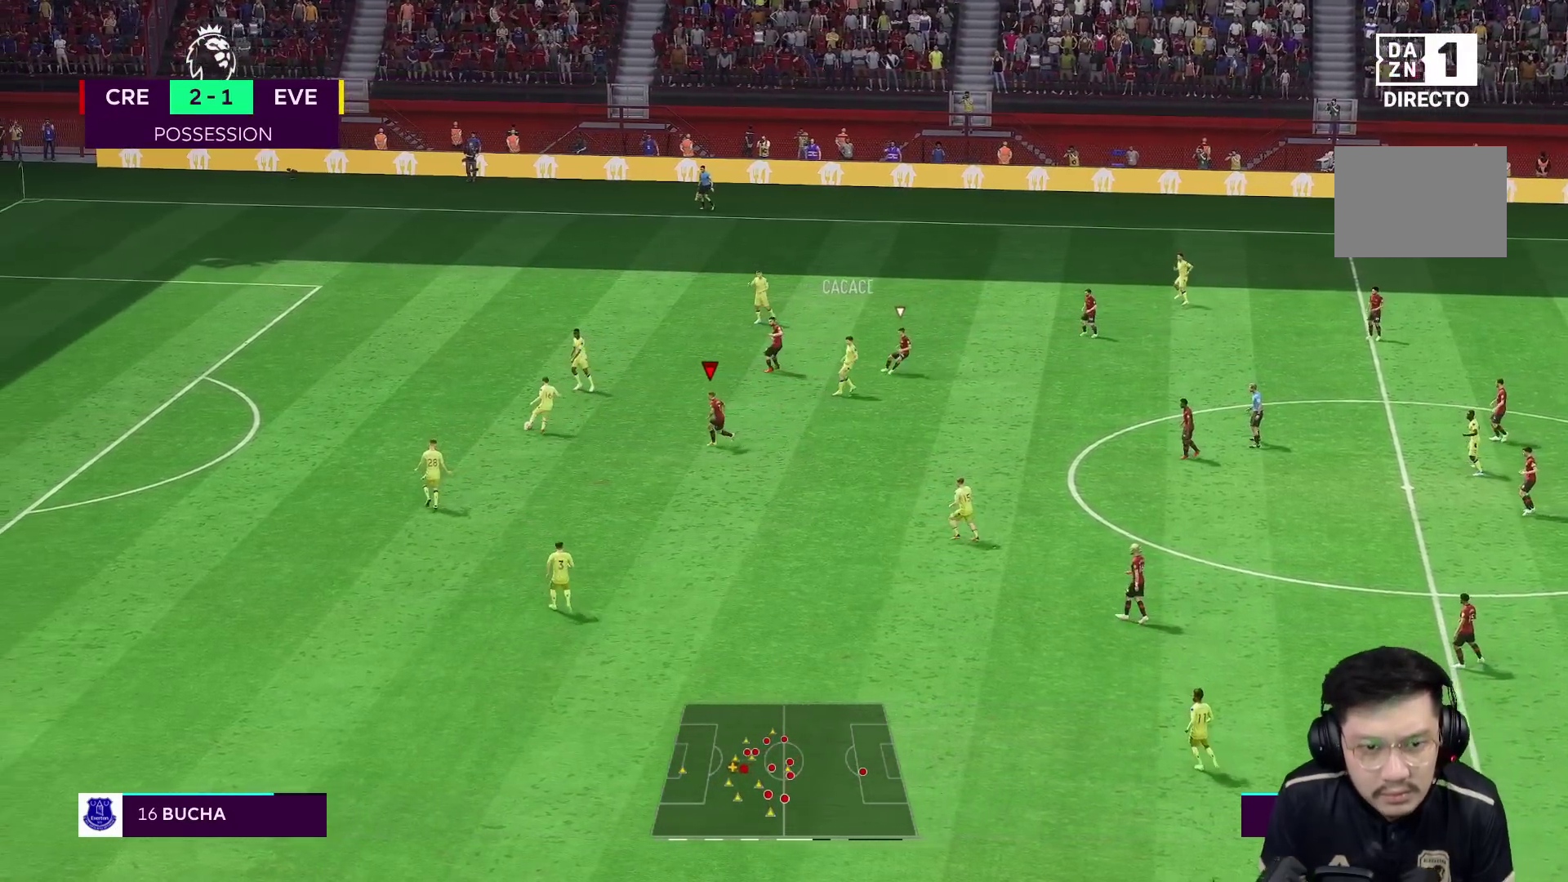
{"buttons": [], "left_stick": "center", "right_stick": "center", "events": [[117, "R1", "down"], [417, "R1", "up"], [450, "left_stick", "center"]]}
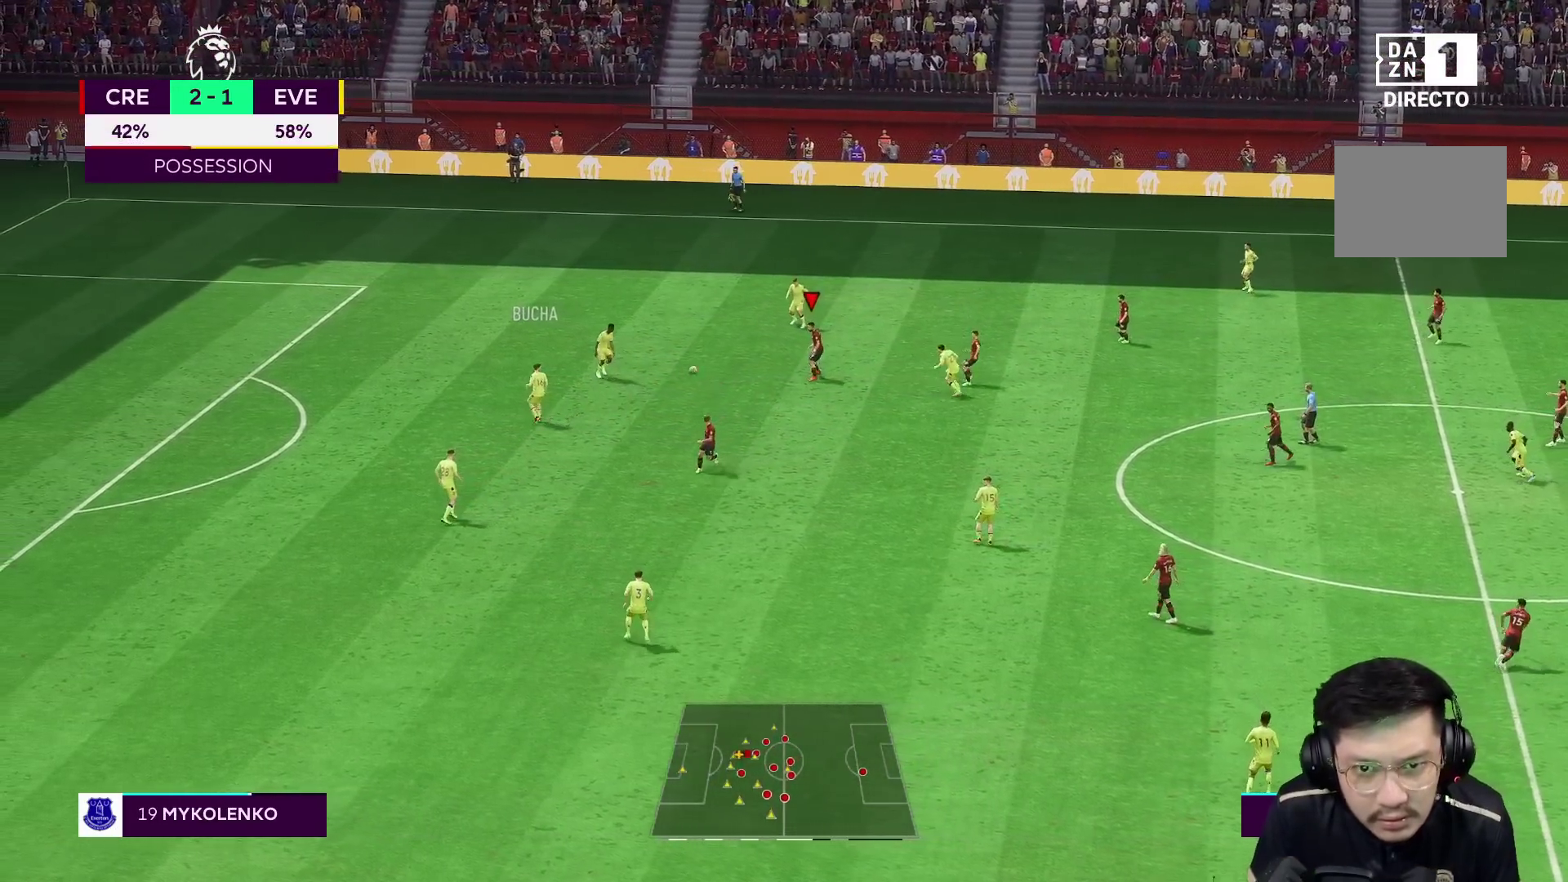
{"buttons": ["R1"], "left_stick": "up-right", "right_stick": "center", "events": [[17, "left_stick", "up"], [67, "R2", "down"], [267, "left_stick", "up-right"], [333, "R1", "down"], [350, "R2", "up"]]}
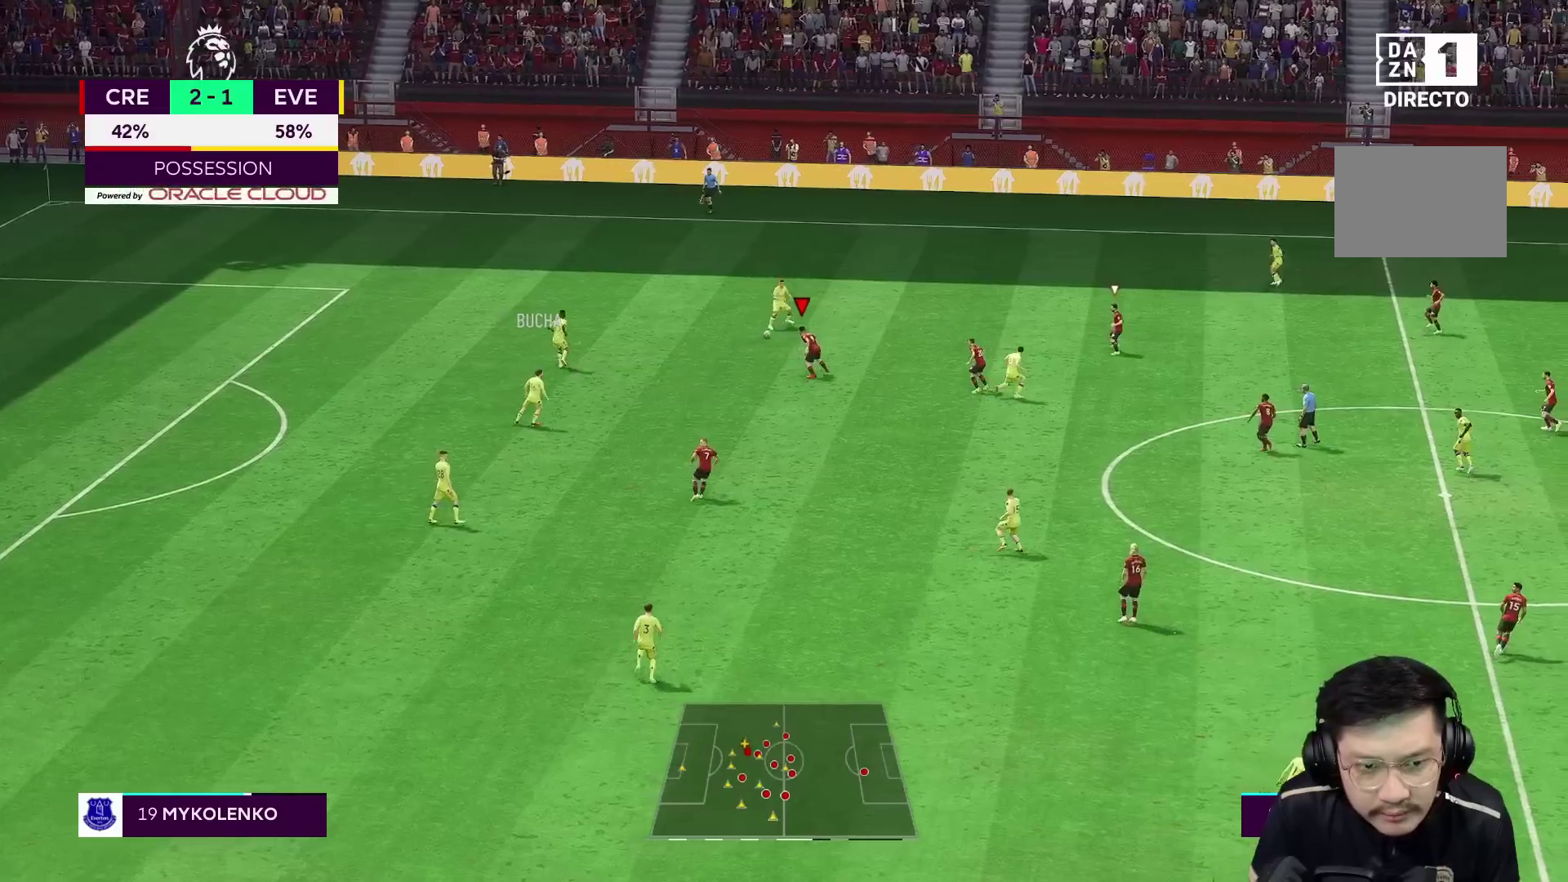
{"buttons": ["R1"], "left_stick": "up-right", "right_stick": "center", "events": [[33, "R1", "up"], [383, "R1", "down"]]}
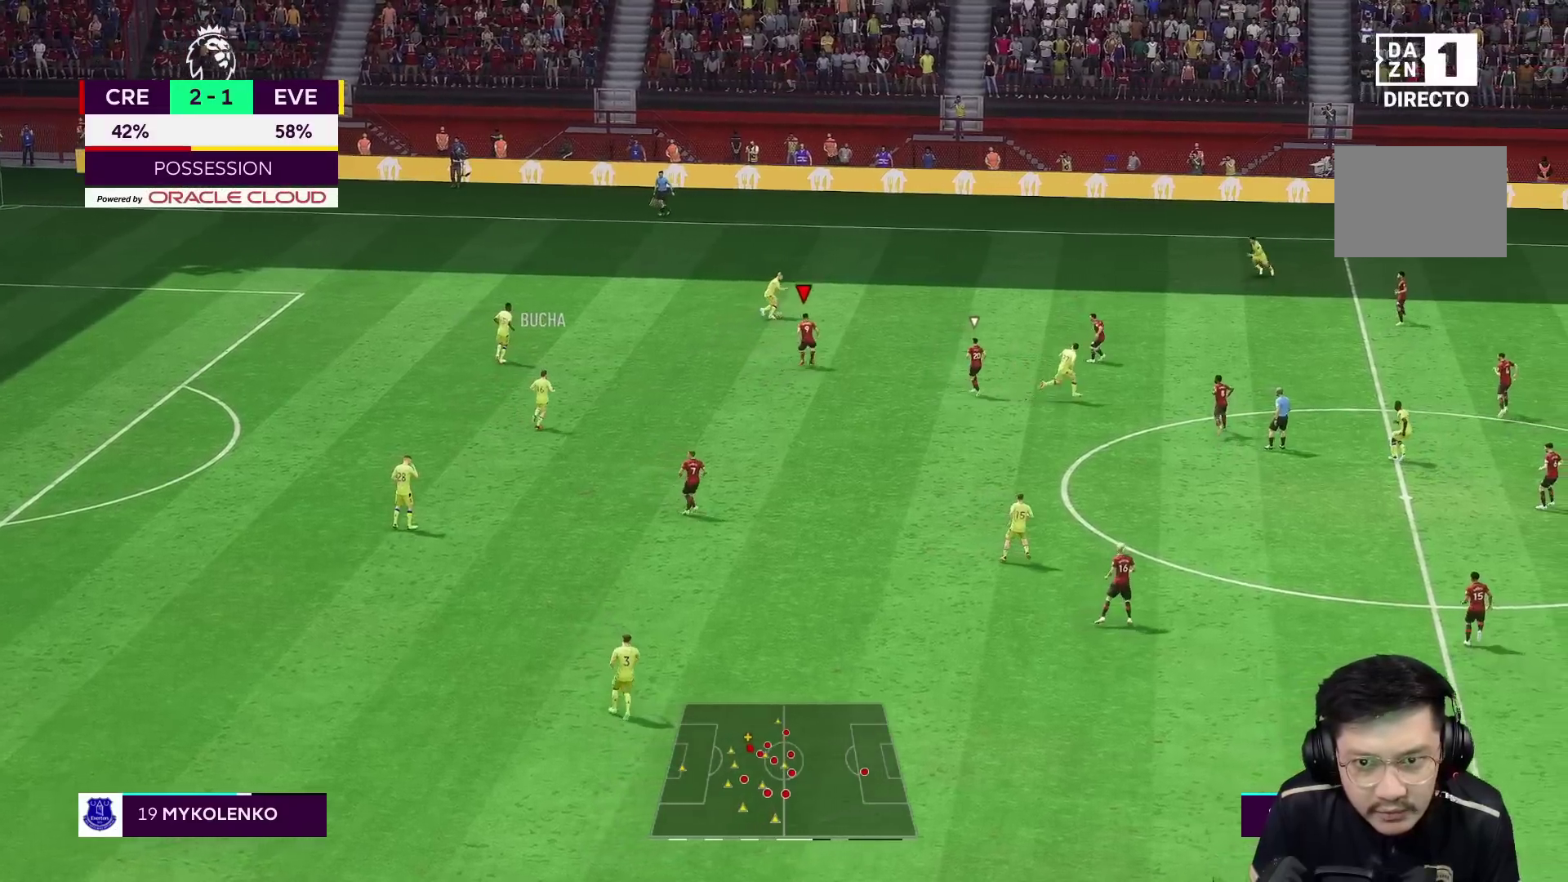
{"buttons": ["R1"], "left_stick": "up-right", "right_stick": "center", "events": []}
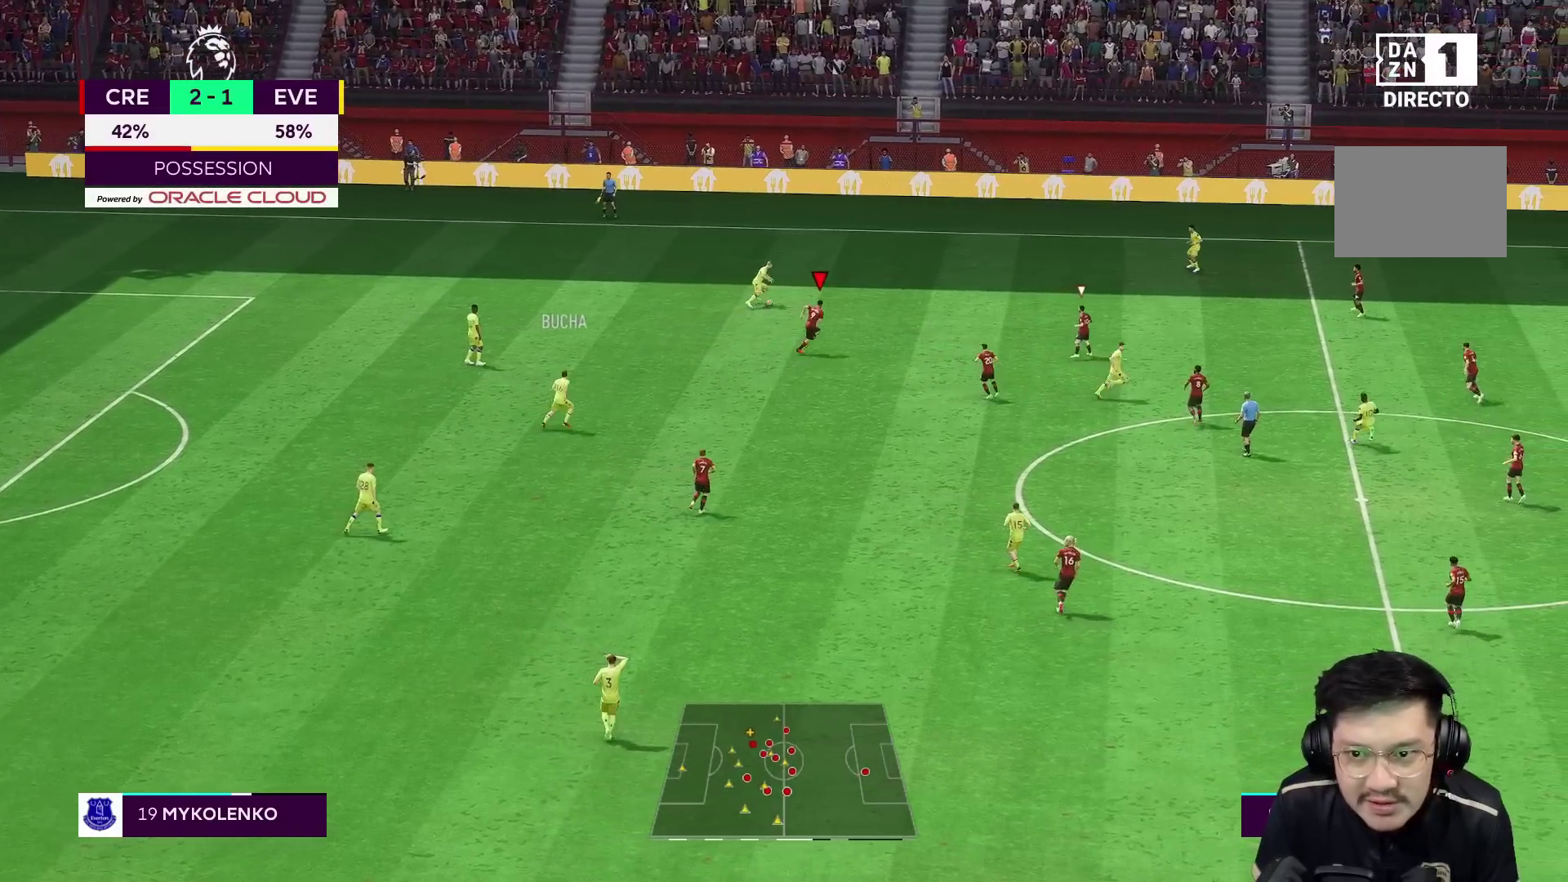
{"buttons": ["R1"], "left_stick": "up-right", "right_stick": "center", "events": []}
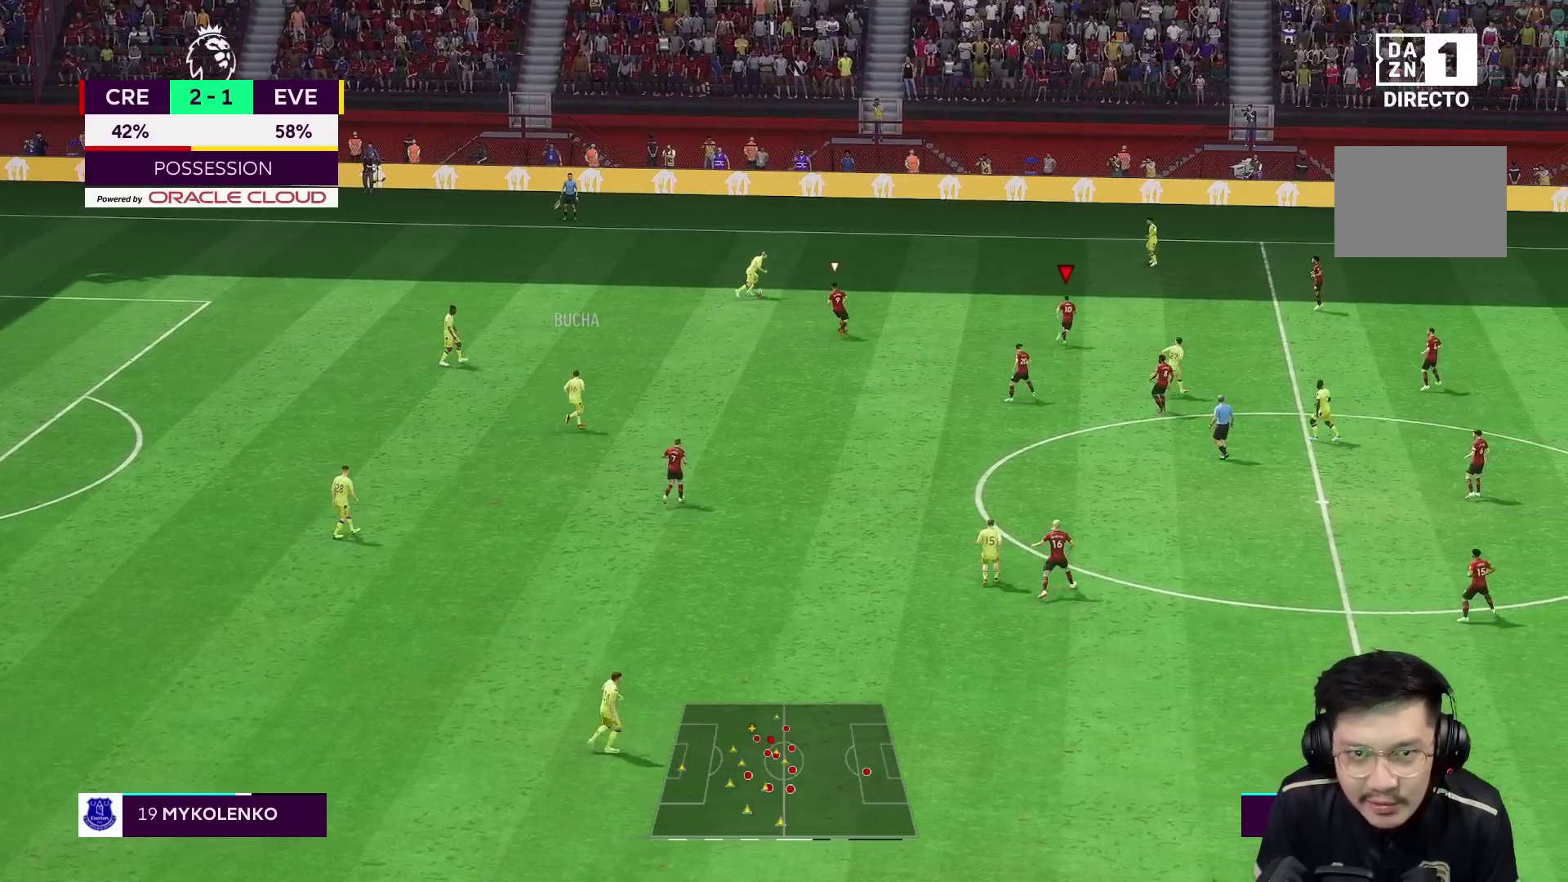
{"buttons": ["R1", "R2"], "left_stick": "up-right", "right_stick": "center", "events": [[367, "R2", "down"]]}
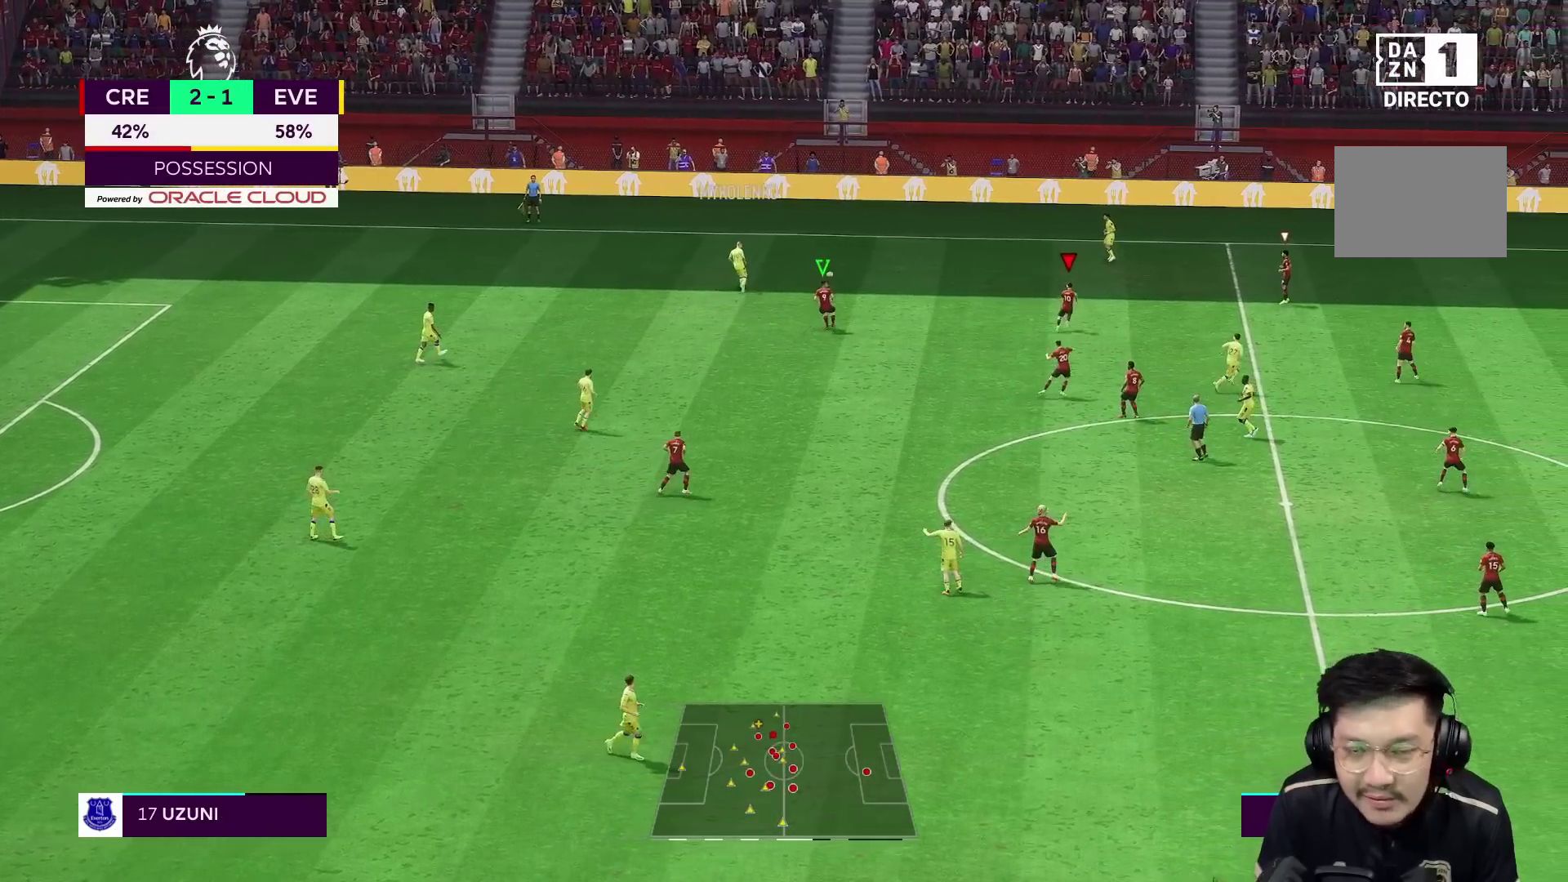
{"buttons": ["L2"], "left_stick": "up-left", "right_stick": "center", "events": [[333, "L1", "down"], [417, "left_stick", "up-left"], [450, "L1", "up"], [450, "R1", "up"], [500, "L2", "down"], [500, "R2", "up"]]}